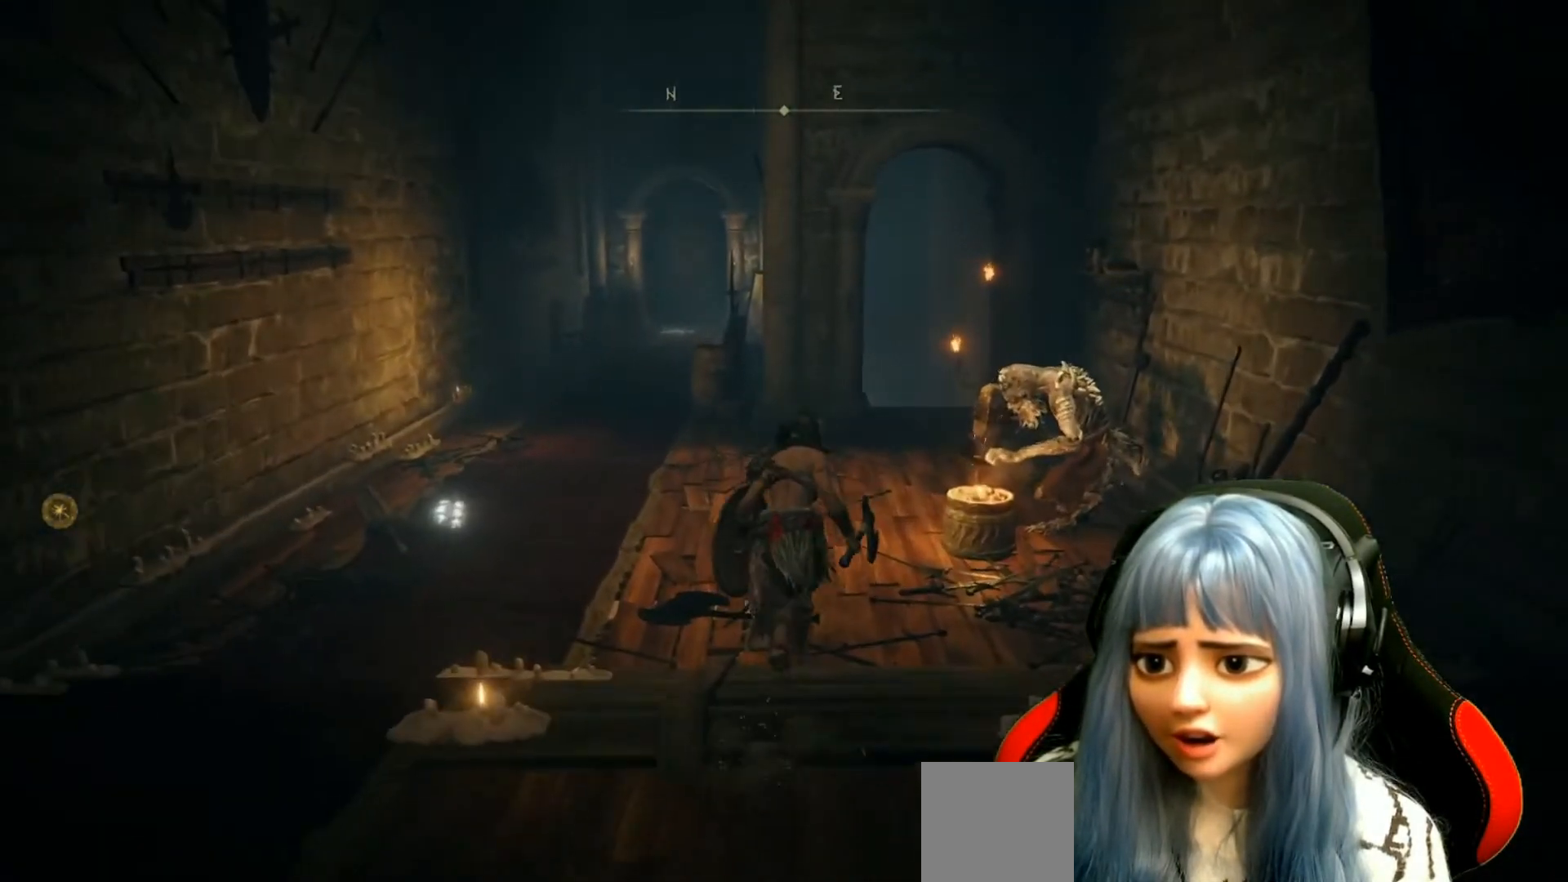
Gameplay with a controller (Xbox layout); each line is a JSON object with the inputs held at the frame after it. "events" lists button and stick changes between this image and that frame as [ms after this image, input, new state], when the widget could be followed in between.
{"buttons": ["B"], "left_stick": "up", "right_stick": "center", "events": []}
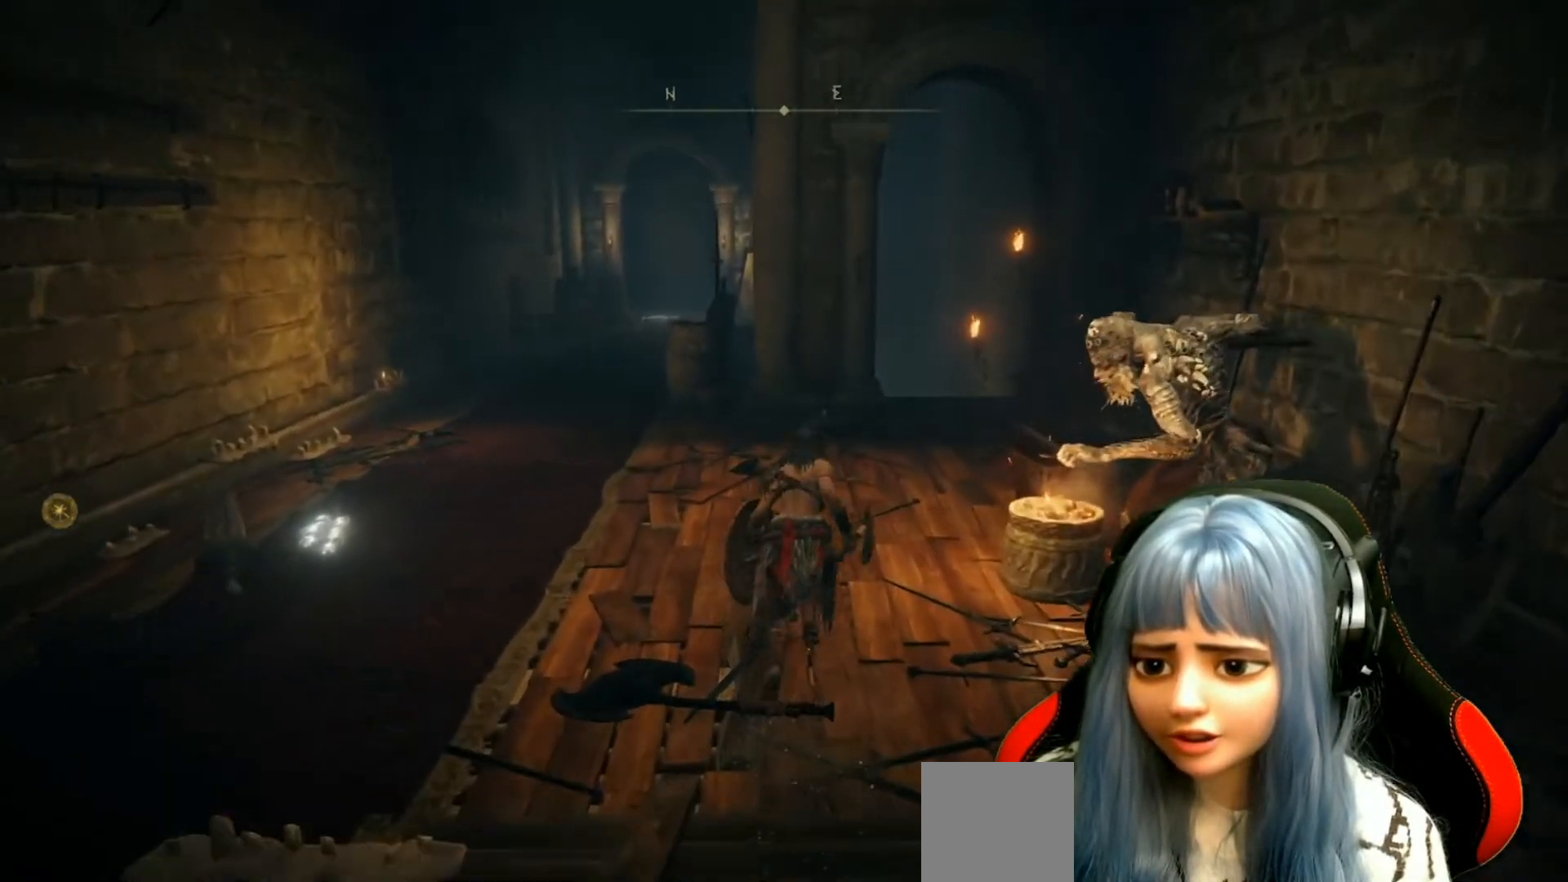
{"buttons": ["B"], "left_stick": "up", "right_stick": "center", "events": []}
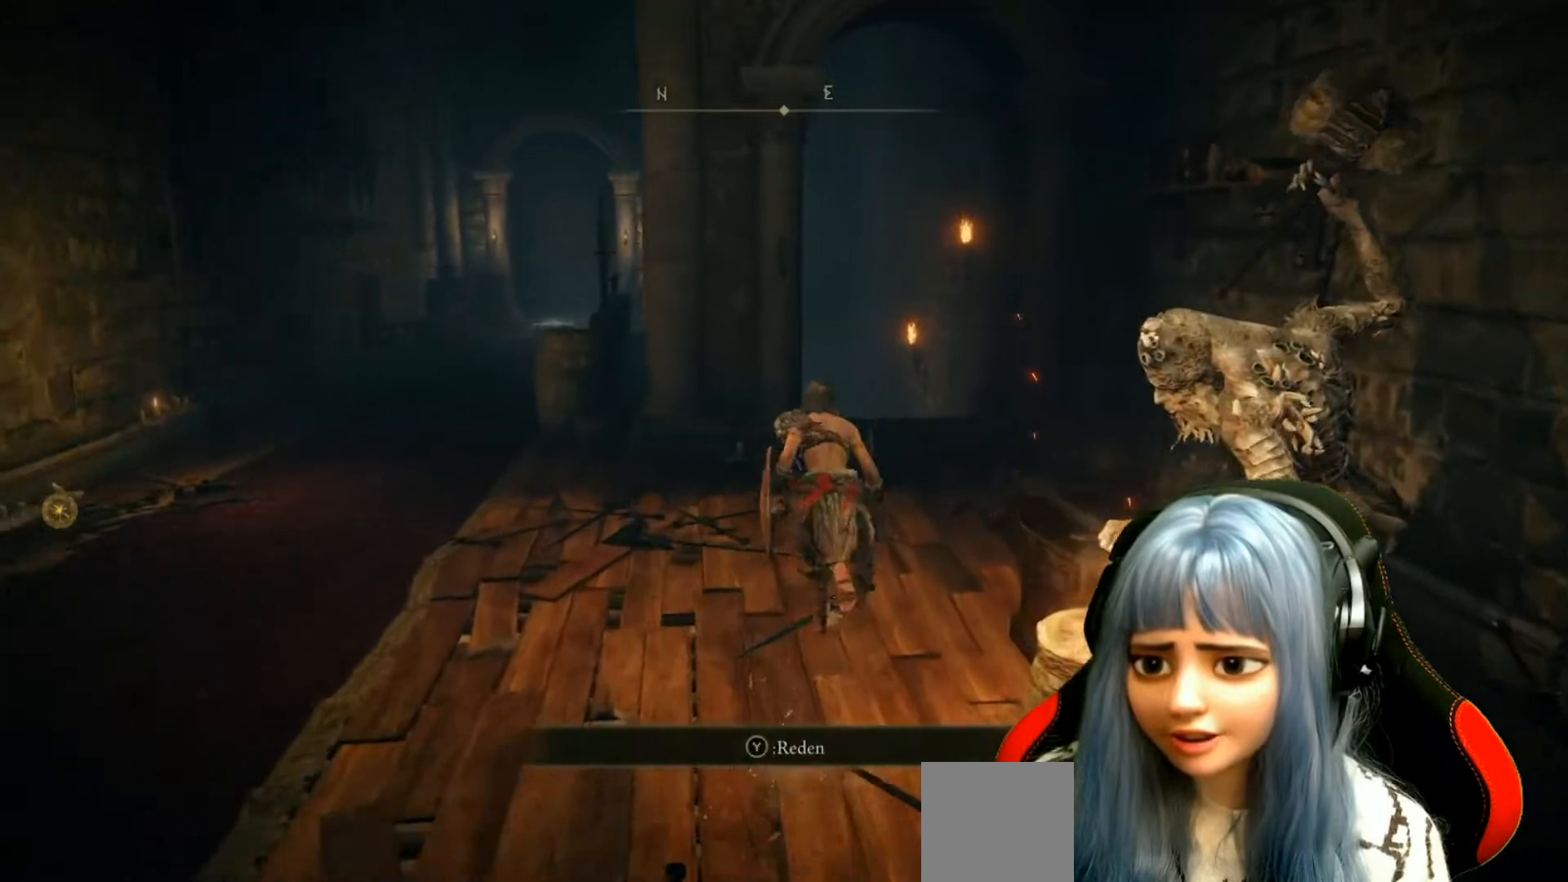
{"buttons": [], "left_stick": "up", "right_stick": "center", "events": [[383, "B", "up"]]}
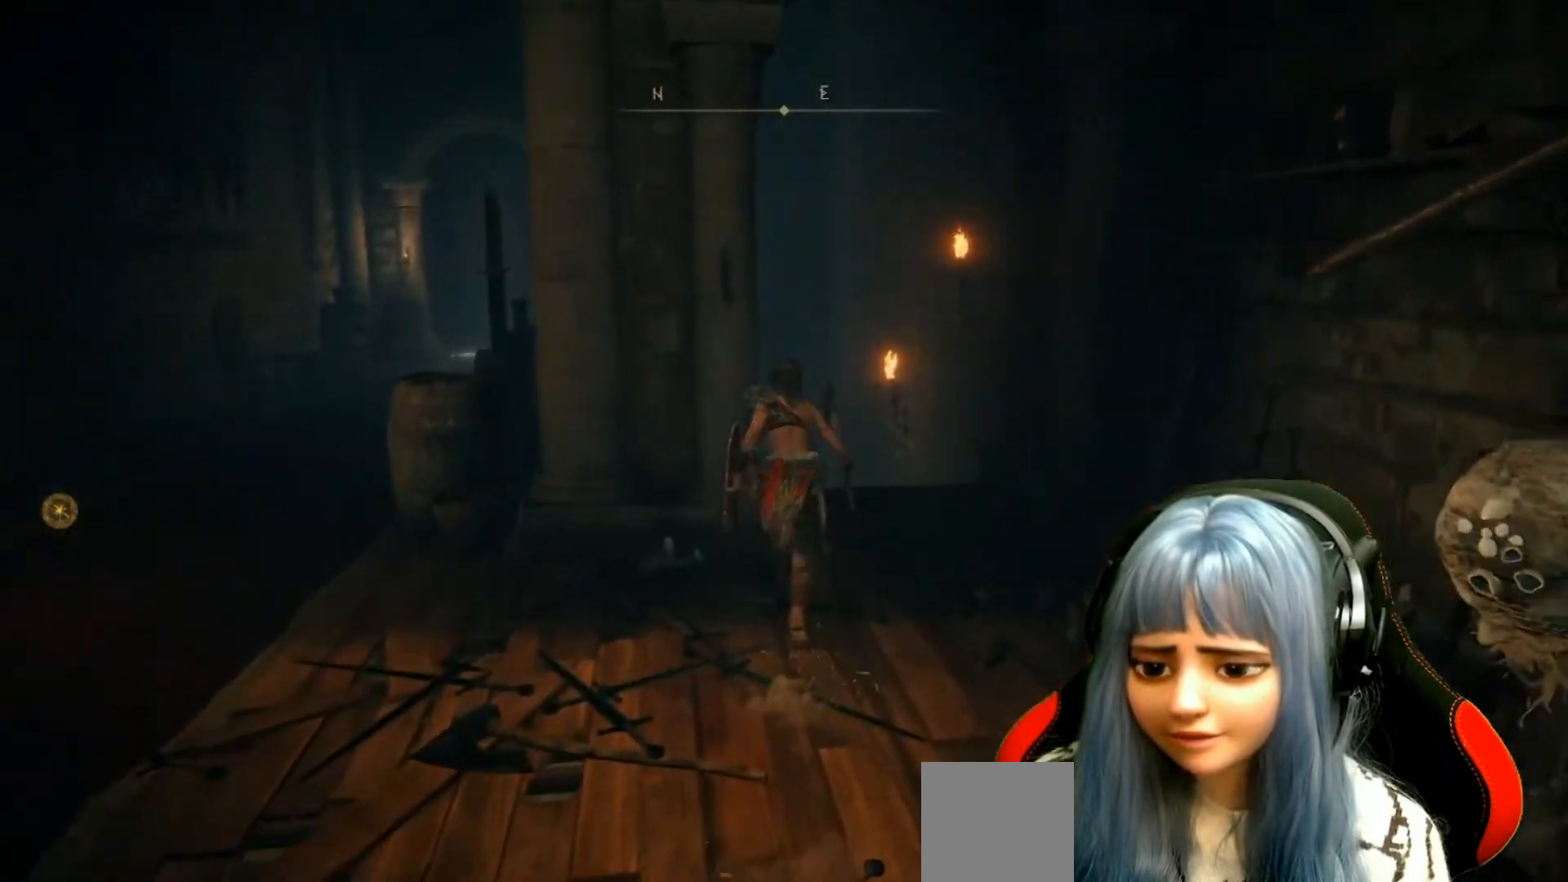
{"buttons": [], "left_stick": "up", "right_stick": "down-left", "events": [[283, "right_stick", "down"], [367, "right_stick", "down-left"]]}
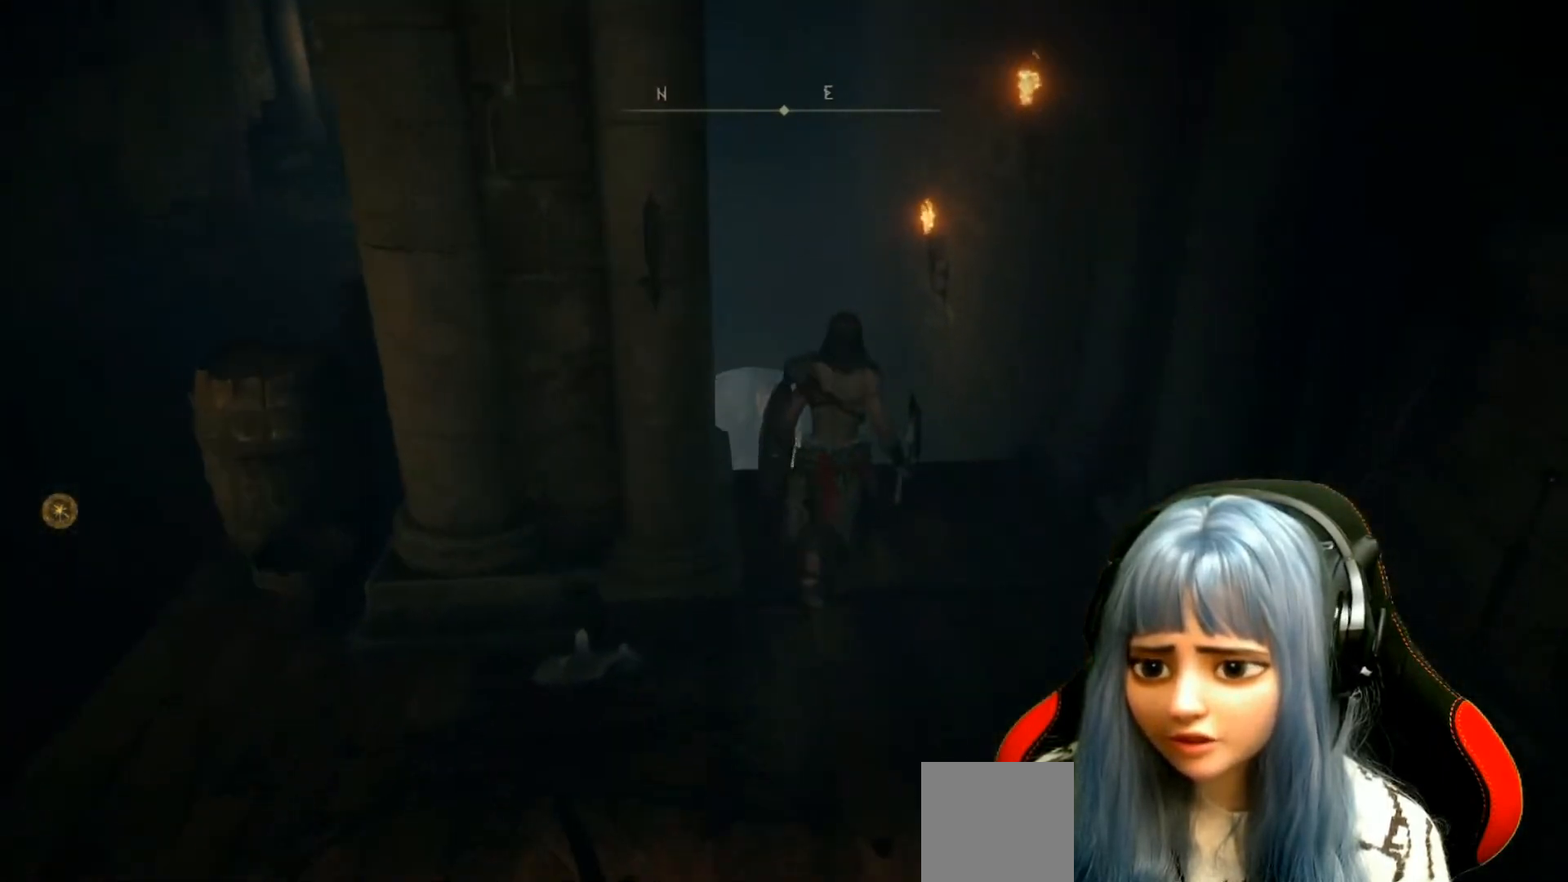
{"buttons": [], "left_stick": "up", "right_stick": "center", "events": [[100, "right_stick", "center"]]}
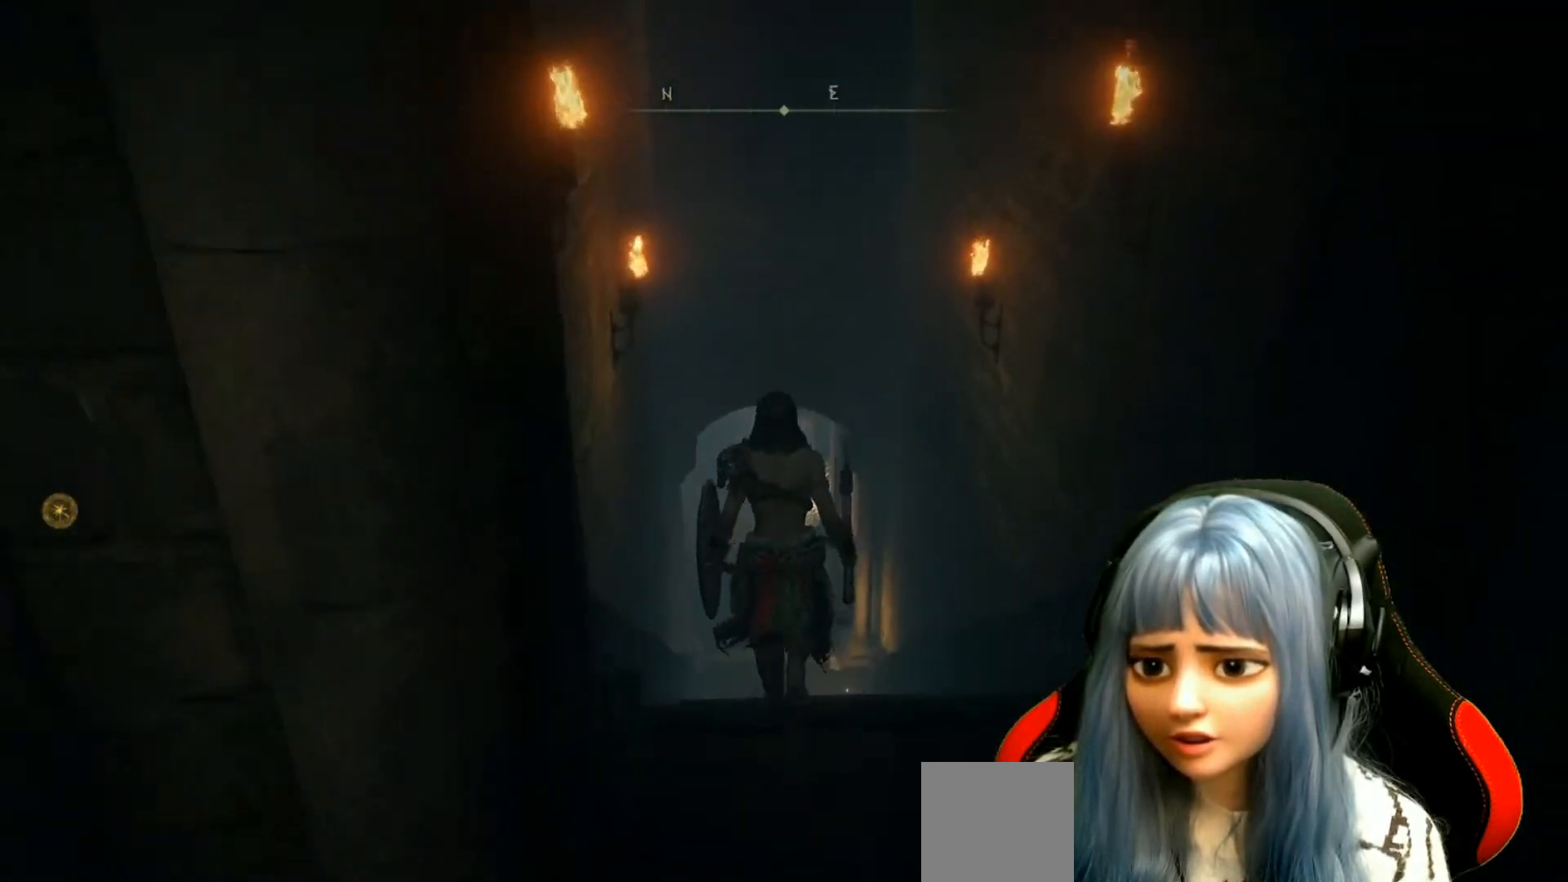
{"buttons": [], "left_stick": "up", "right_stick": "center", "events": []}
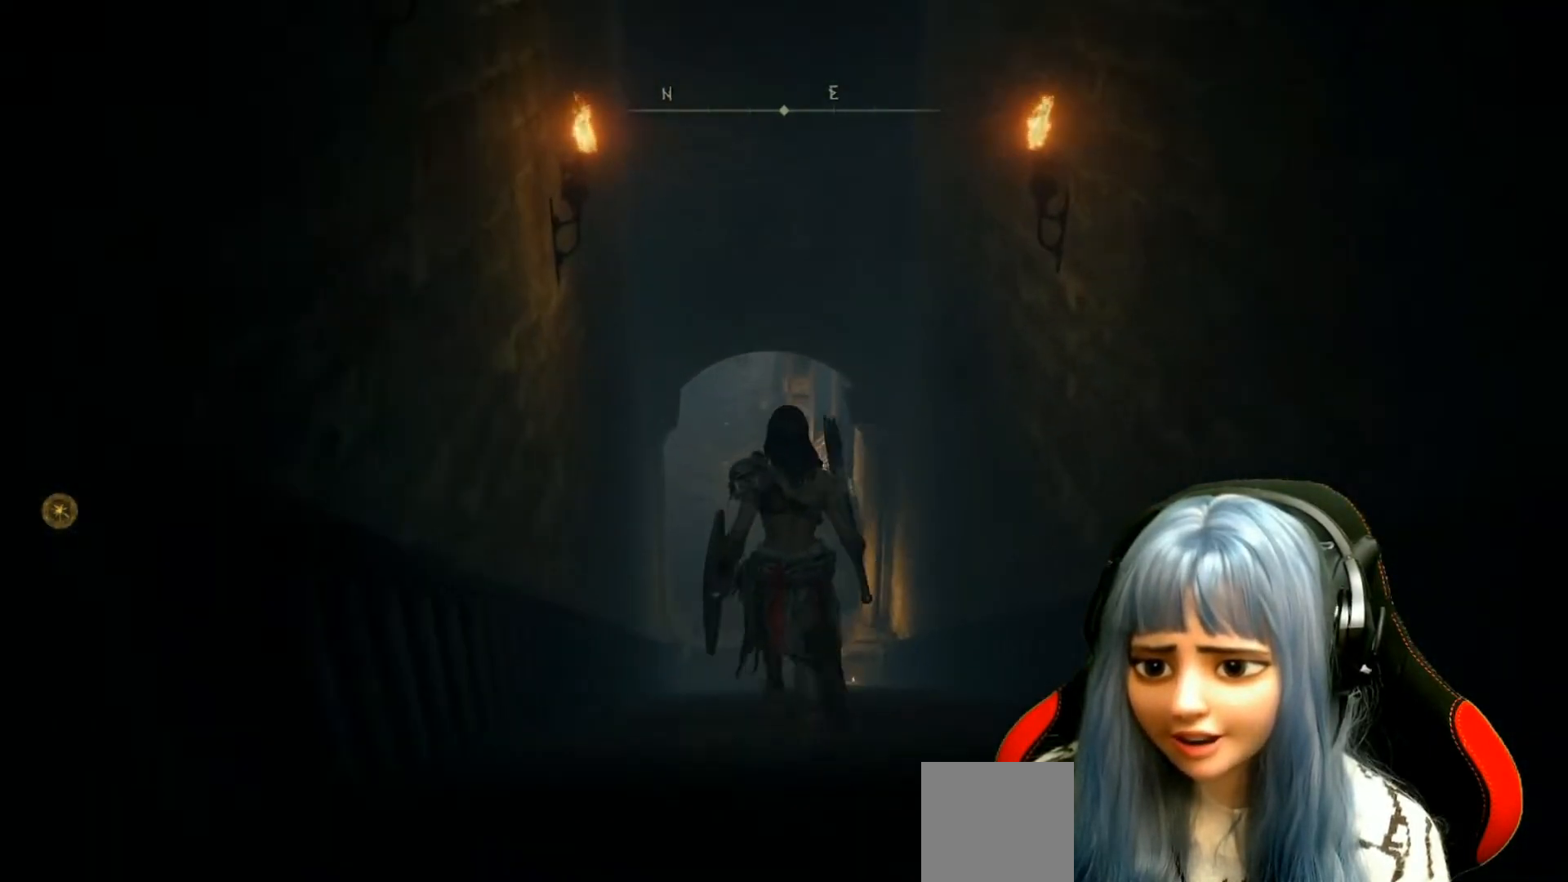
{"buttons": [], "left_stick": "up", "right_stick": "center", "events": []}
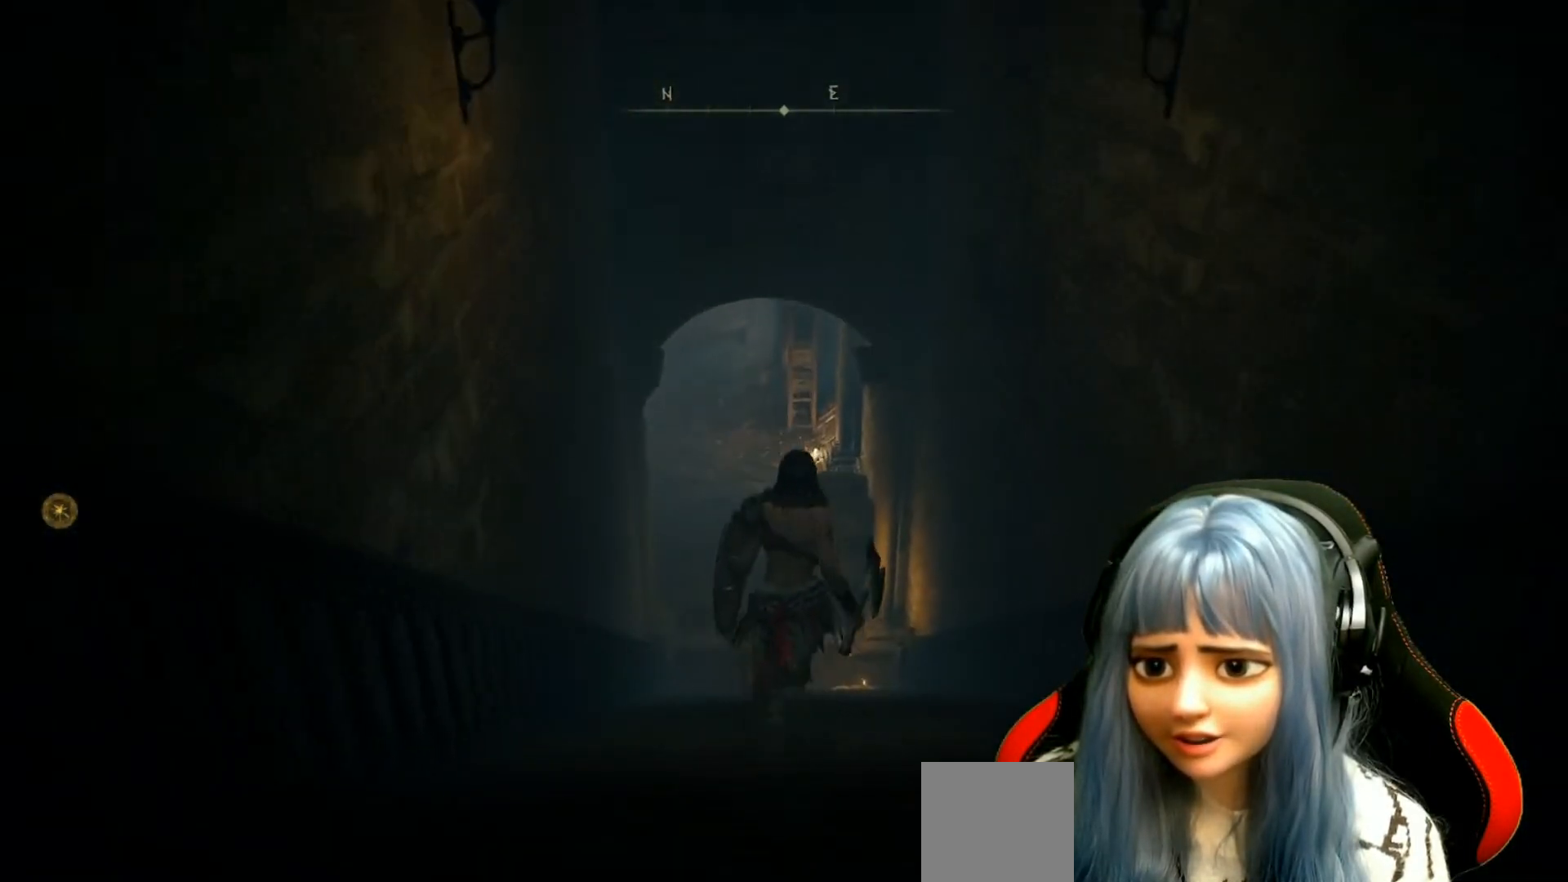
{"buttons": [], "left_stick": "up", "right_stick": "up-left", "events": [[433, "right_stick", "up-left"]]}
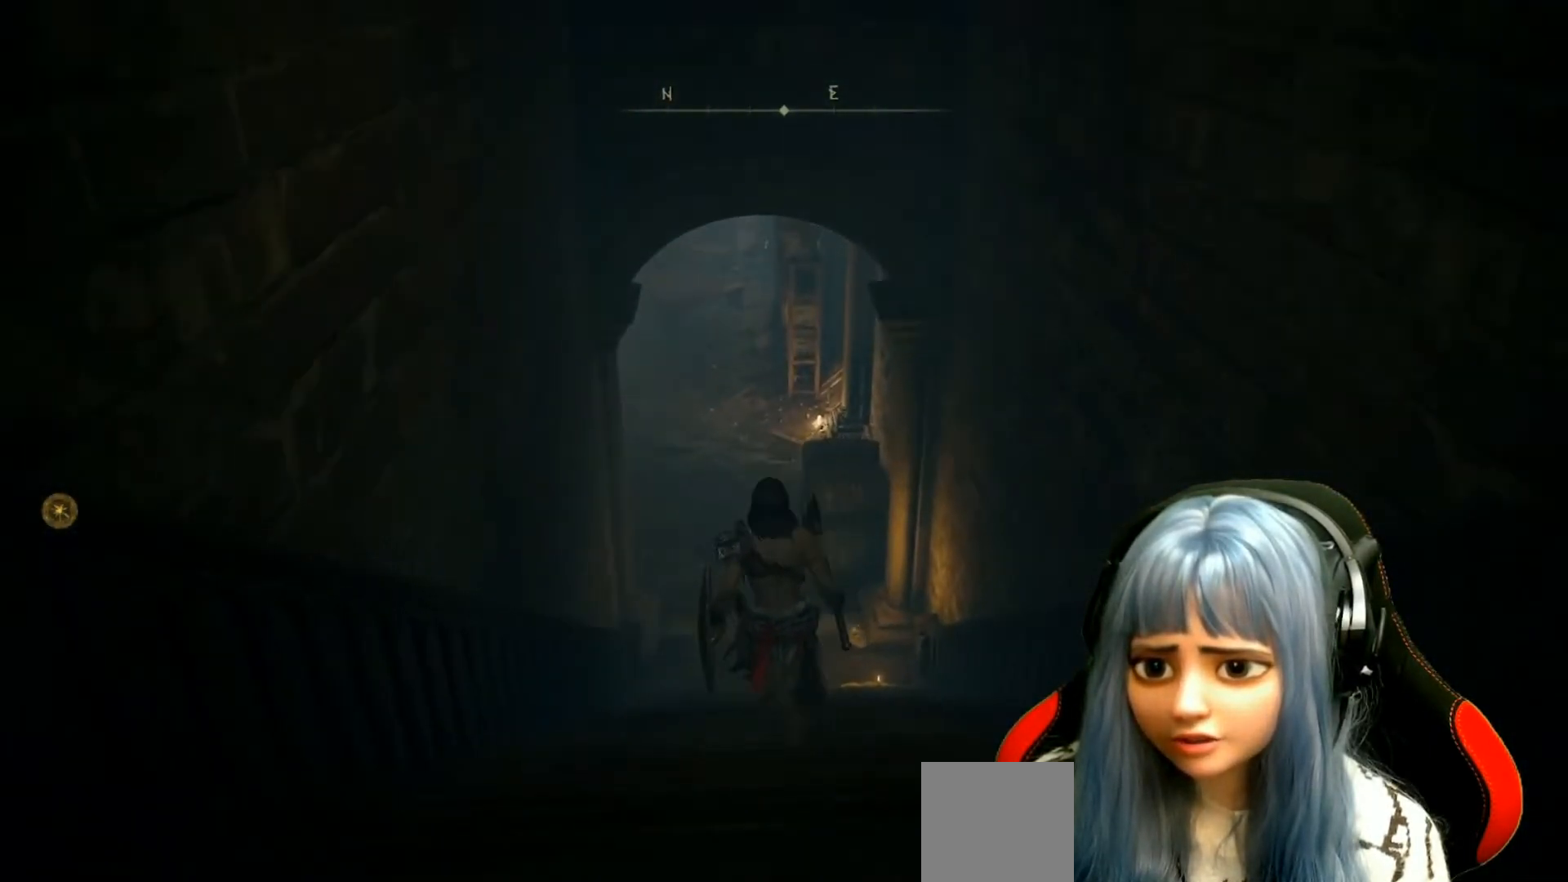
{"buttons": [], "left_stick": "up", "right_stick": "up-left", "events": []}
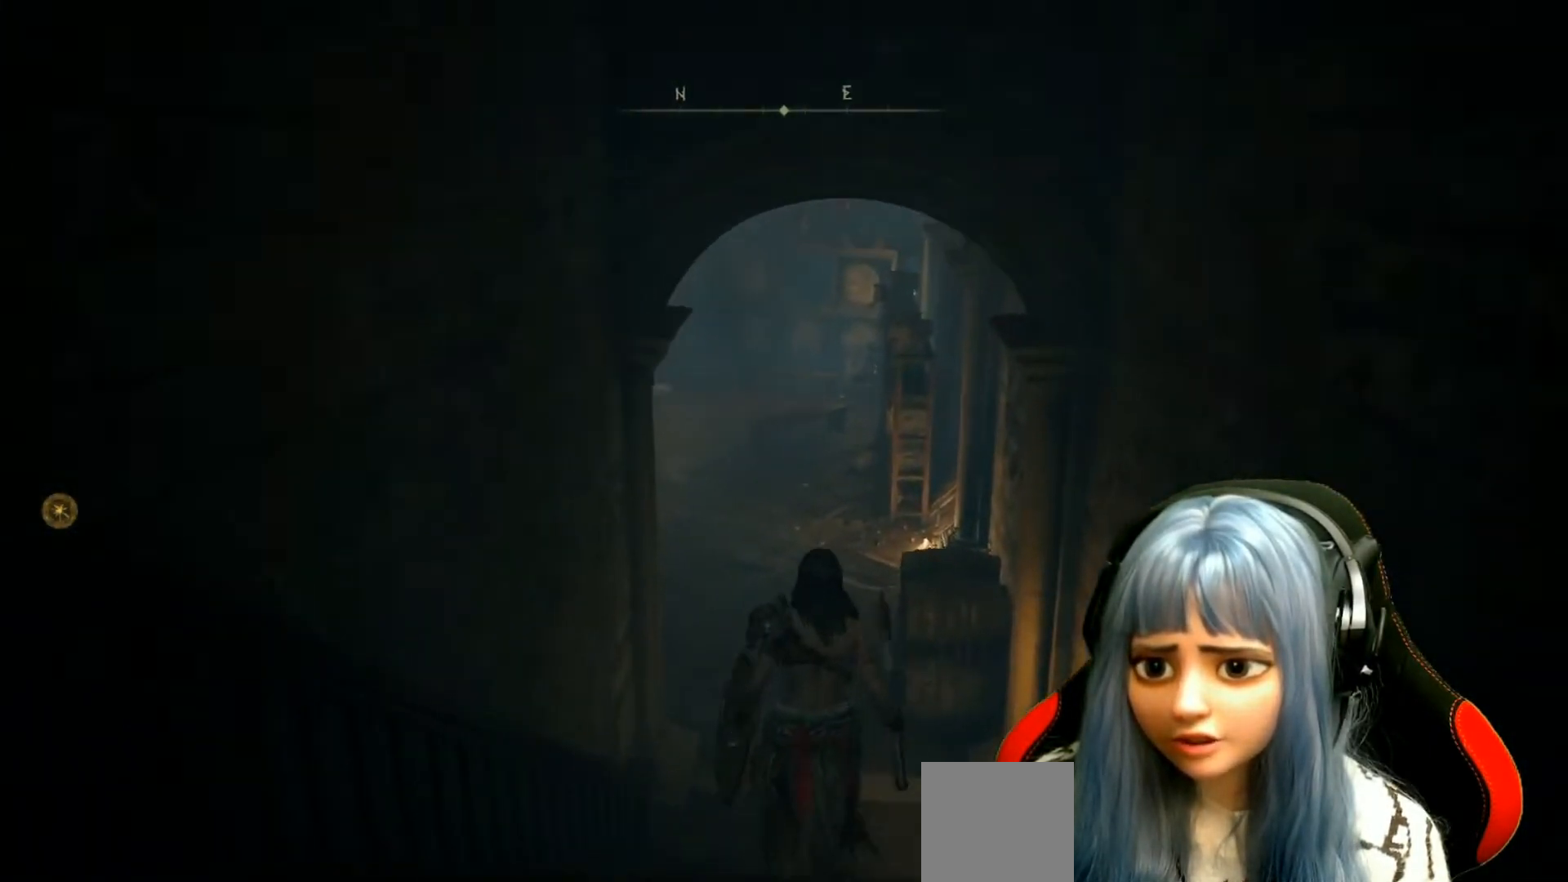
{"buttons": [], "left_stick": "up", "right_stick": "center", "events": [[50, "right_stick", "center"]]}
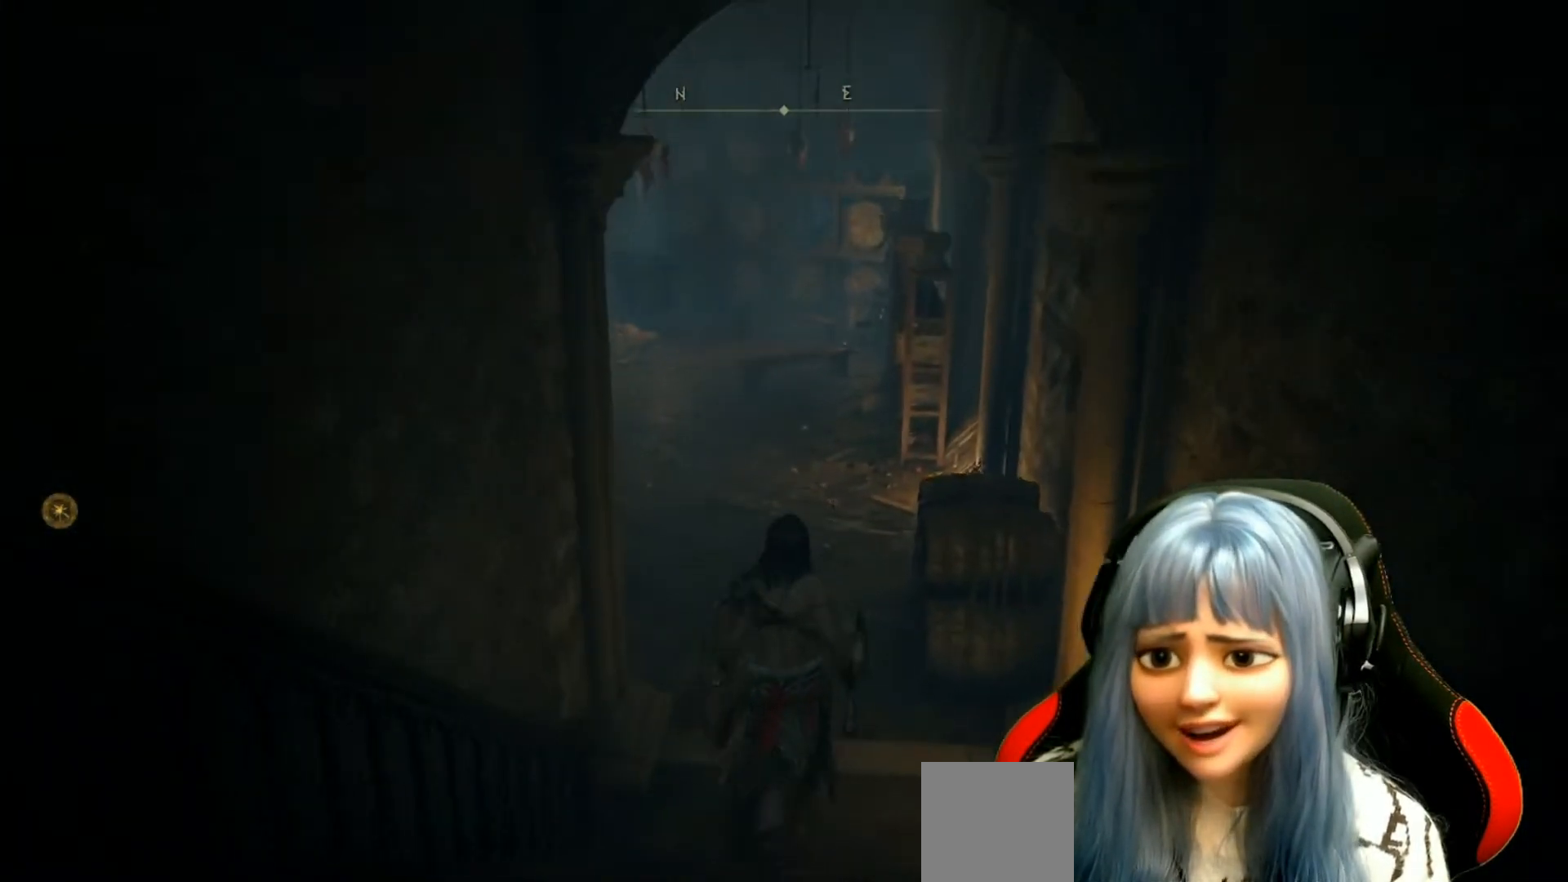
{"buttons": [], "left_stick": "up", "right_stick": "up-left", "events": [[283, "right_stick", "up-left"]]}
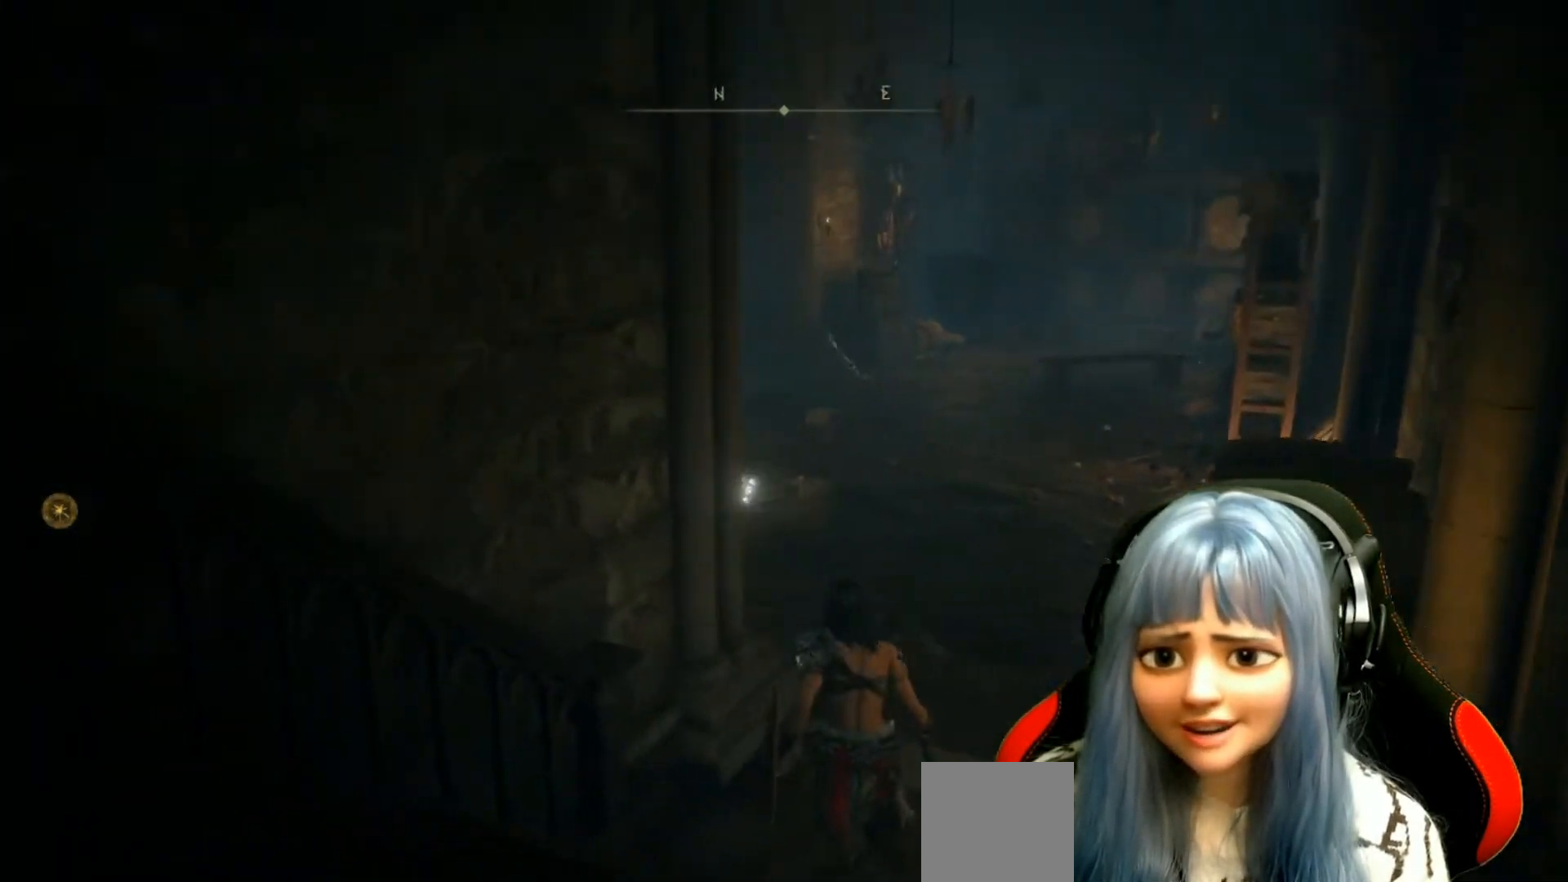
{"buttons": [], "left_stick": "up", "right_stick": "center", "events": [[150, "right_stick", "center"]]}
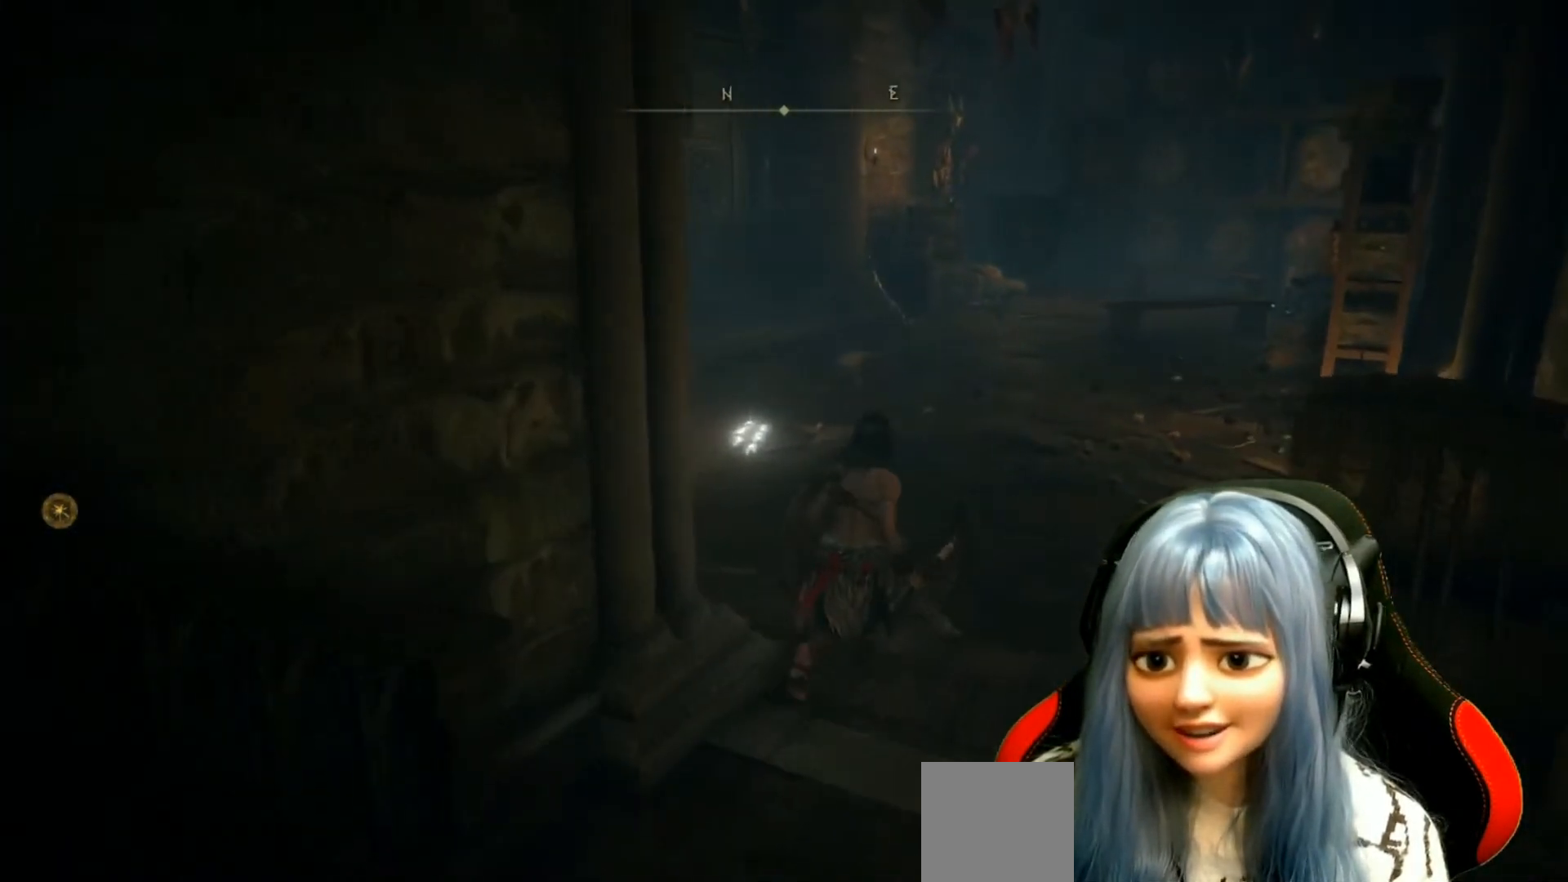
{"buttons": [], "left_stick": "center", "right_stick": "left", "events": [[150, "right_stick", "left"], [483, "left_stick", "center"]]}
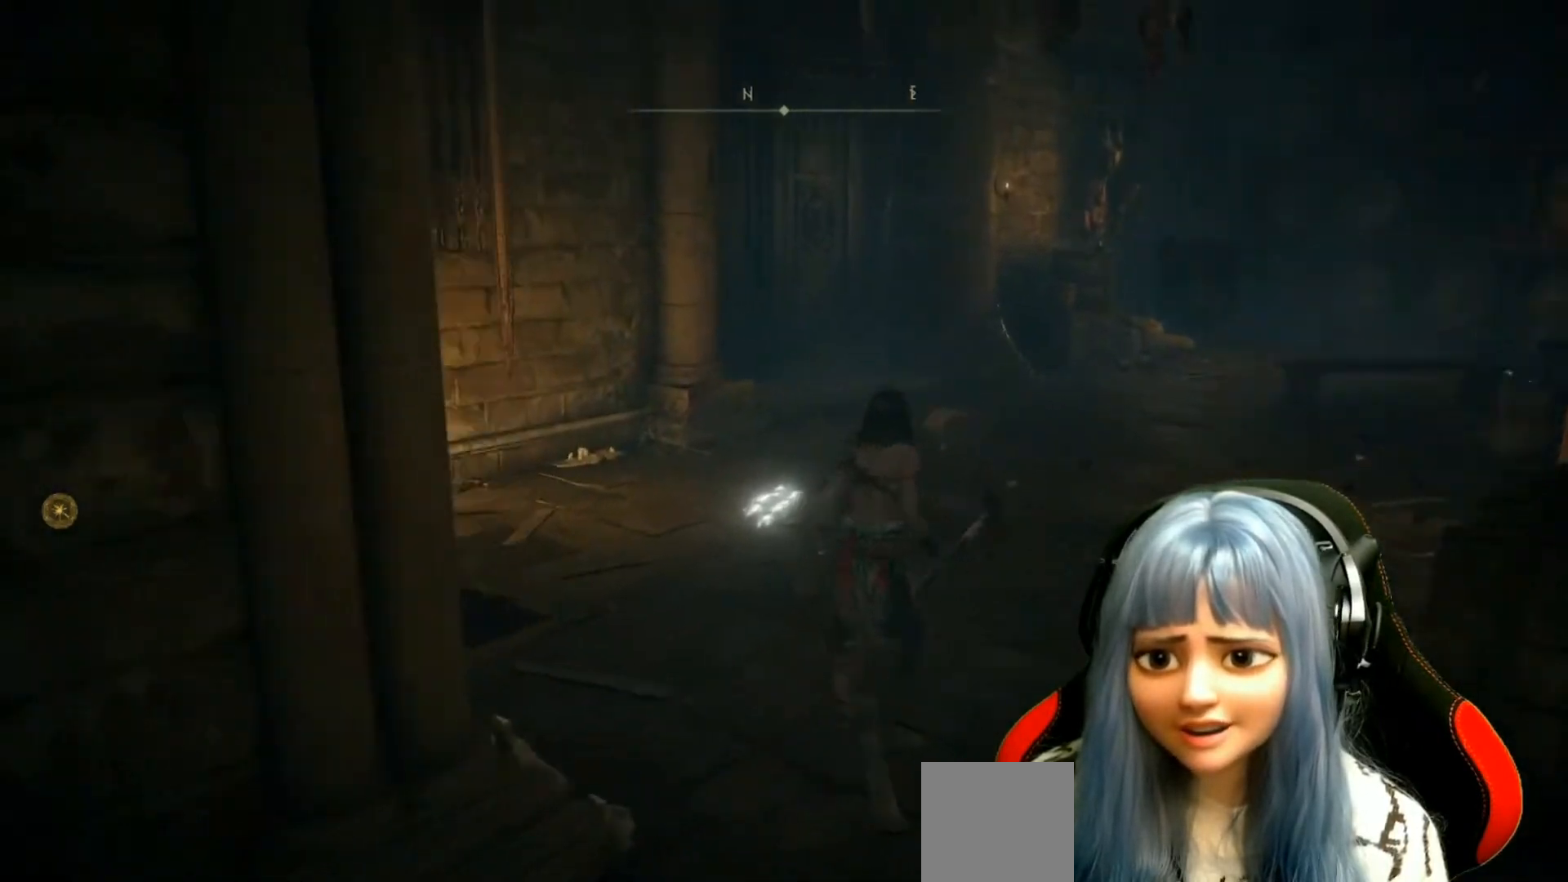
{"buttons": [], "left_stick": "center", "right_stick": "center", "events": [[267, "right_stick", "center"]]}
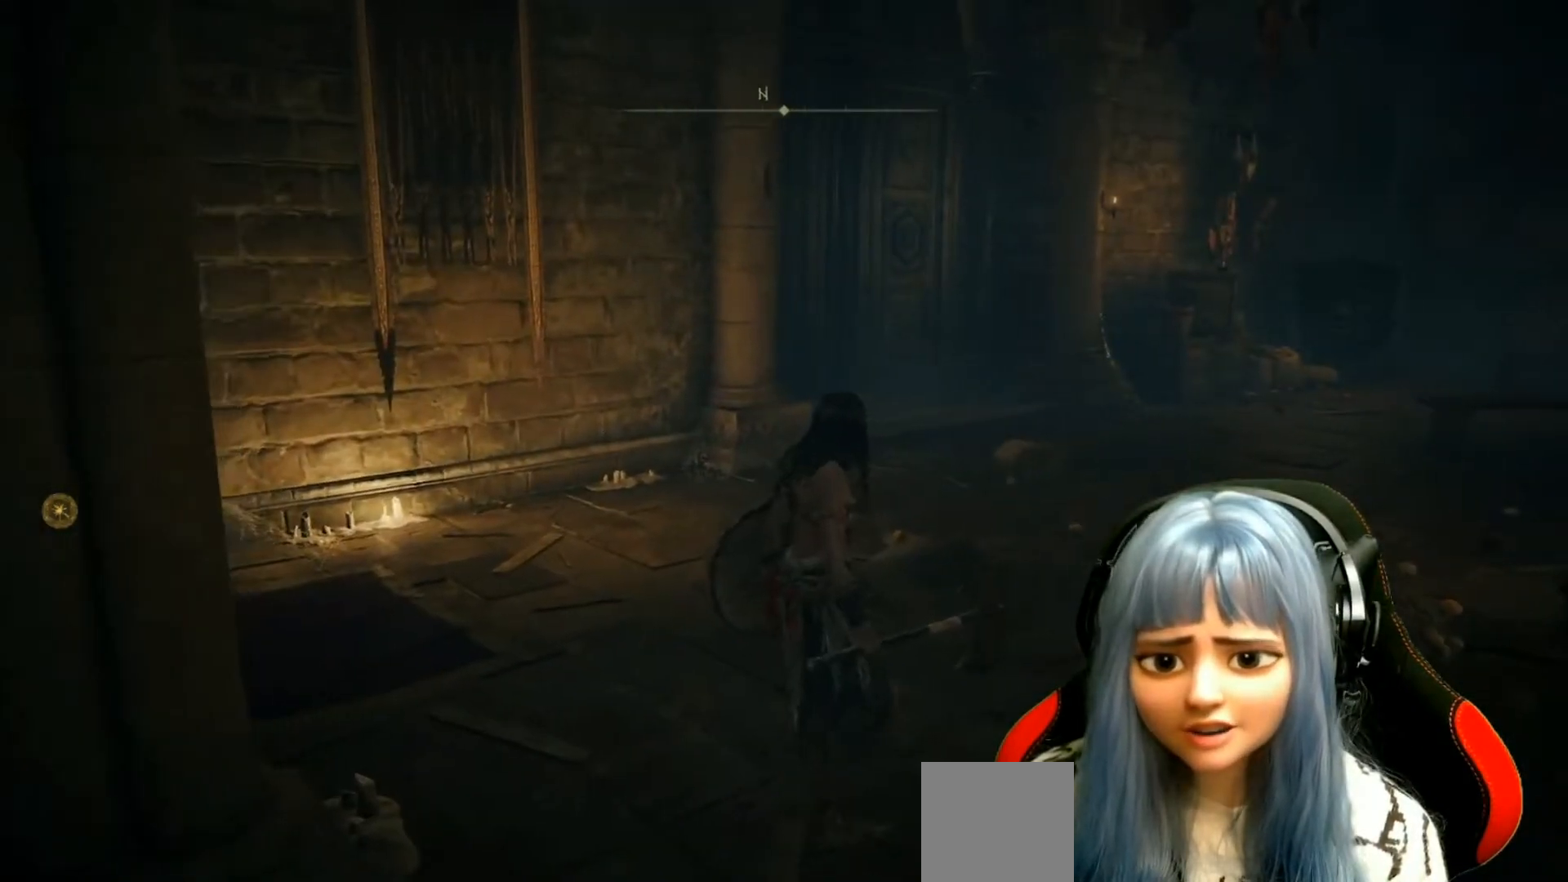
{"buttons": [], "left_stick": "center", "right_stick": "left", "events": [[33, "right_stick", "left"]]}
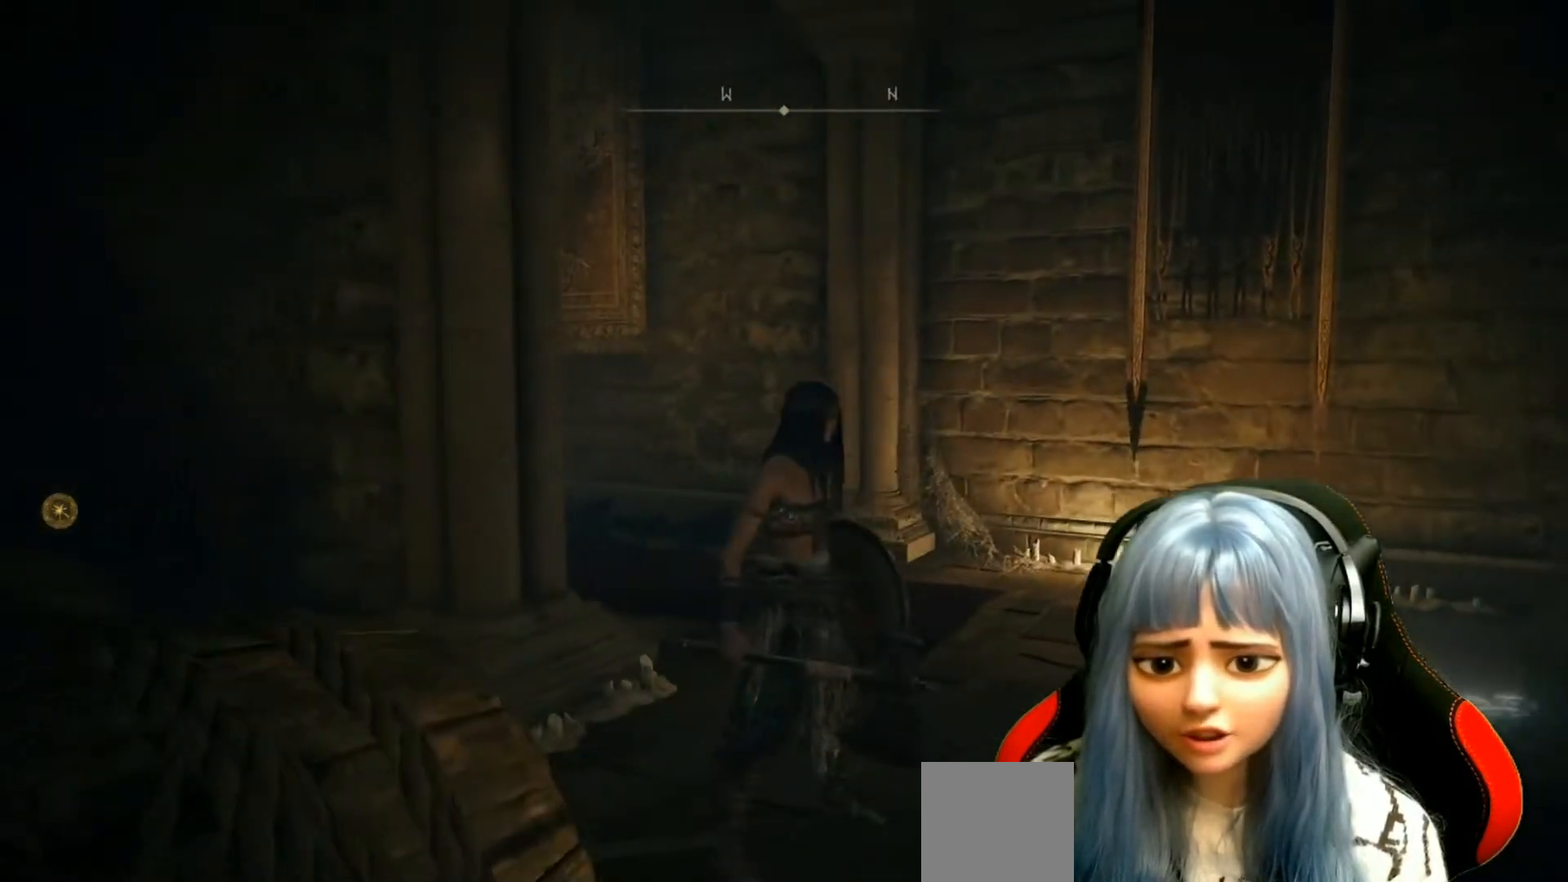
{"buttons": [], "left_stick": "right", "right_stick": "left", "events": [[83, "right_stick", "center"], [333, "left_stick", "right"], [467, "right_stick", "left"]]}
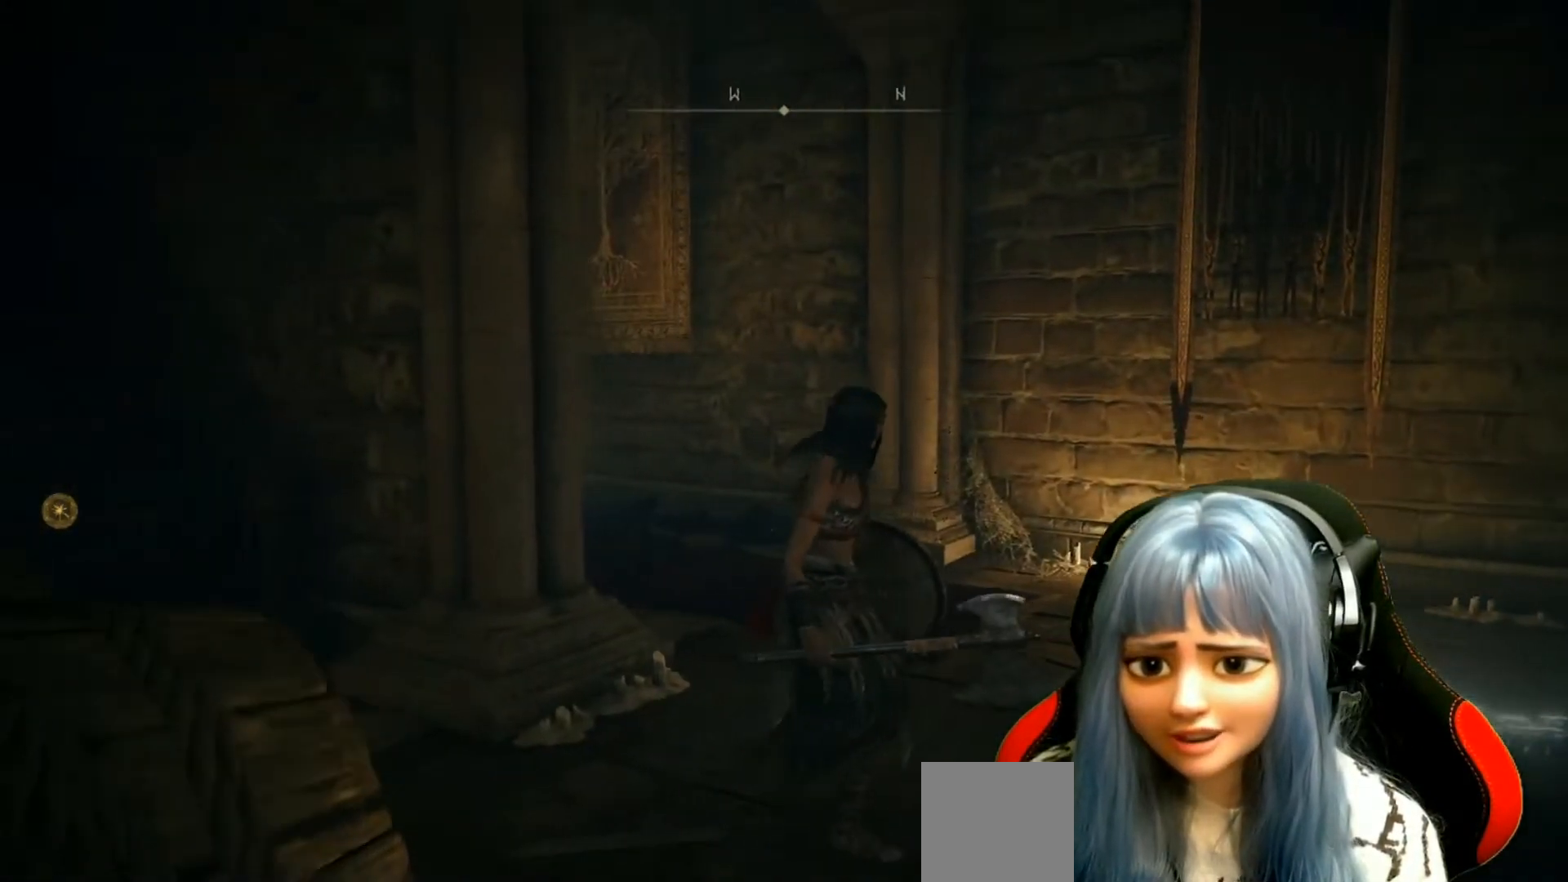
{"buttons": [], "left_stick": "center", "right_stick": "center", "events": [[367, "right_stick", "center"], [417, "left_stick", "center"]]}
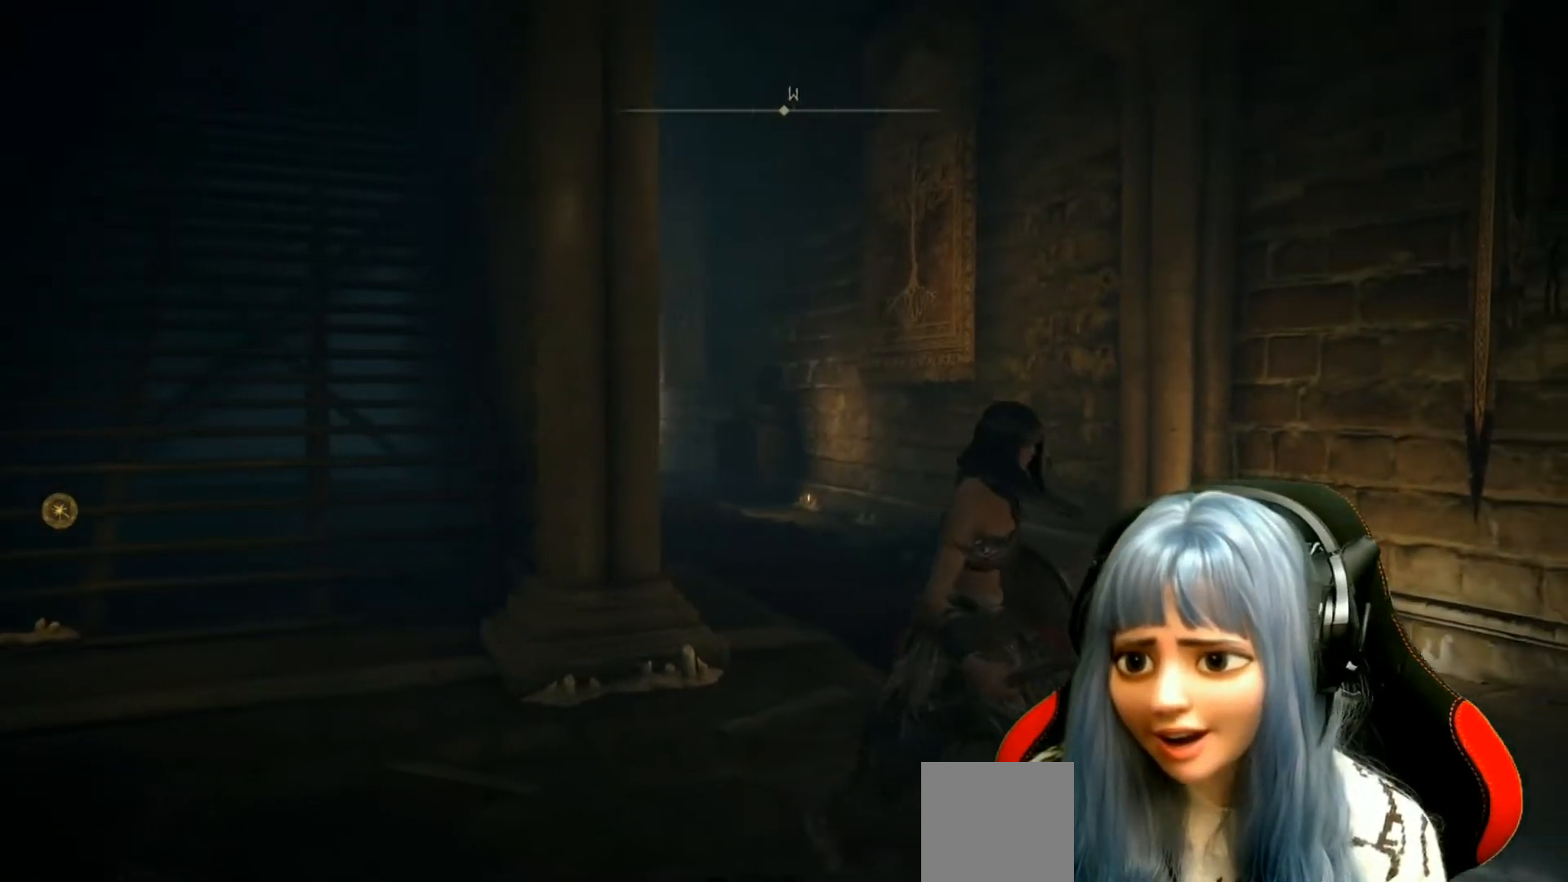
{"buttons": [], "left_stick": "center", "right_stick": "left", "events": [[250, "right_stick", "left"]]}
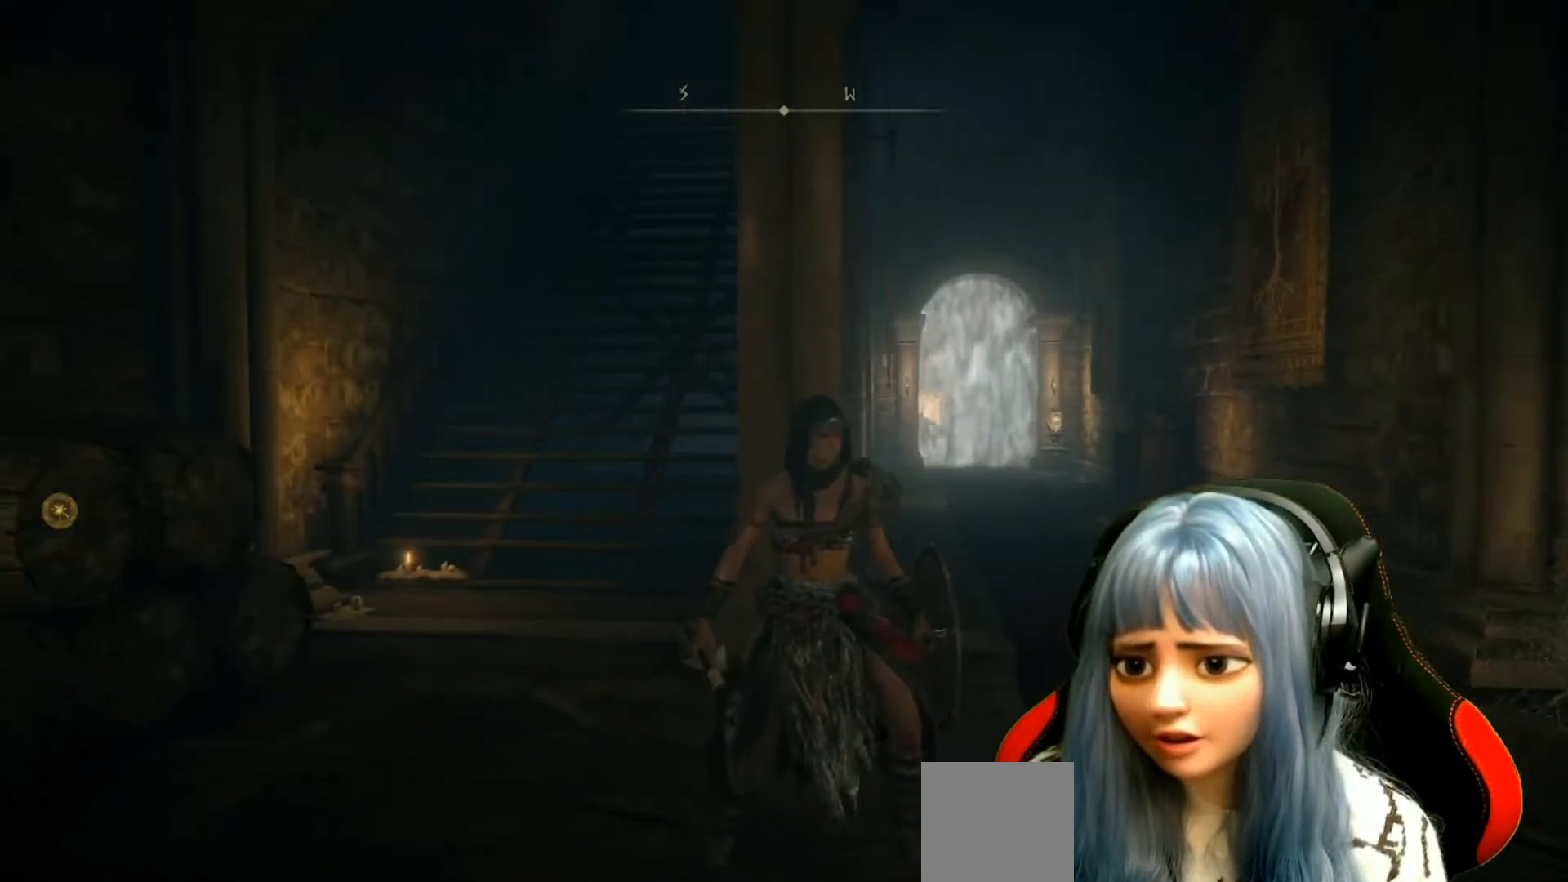
{"buttons": [], "left_stick": "center", "right_stick": "center", "events": [[17, "right_stick", "center"]]}
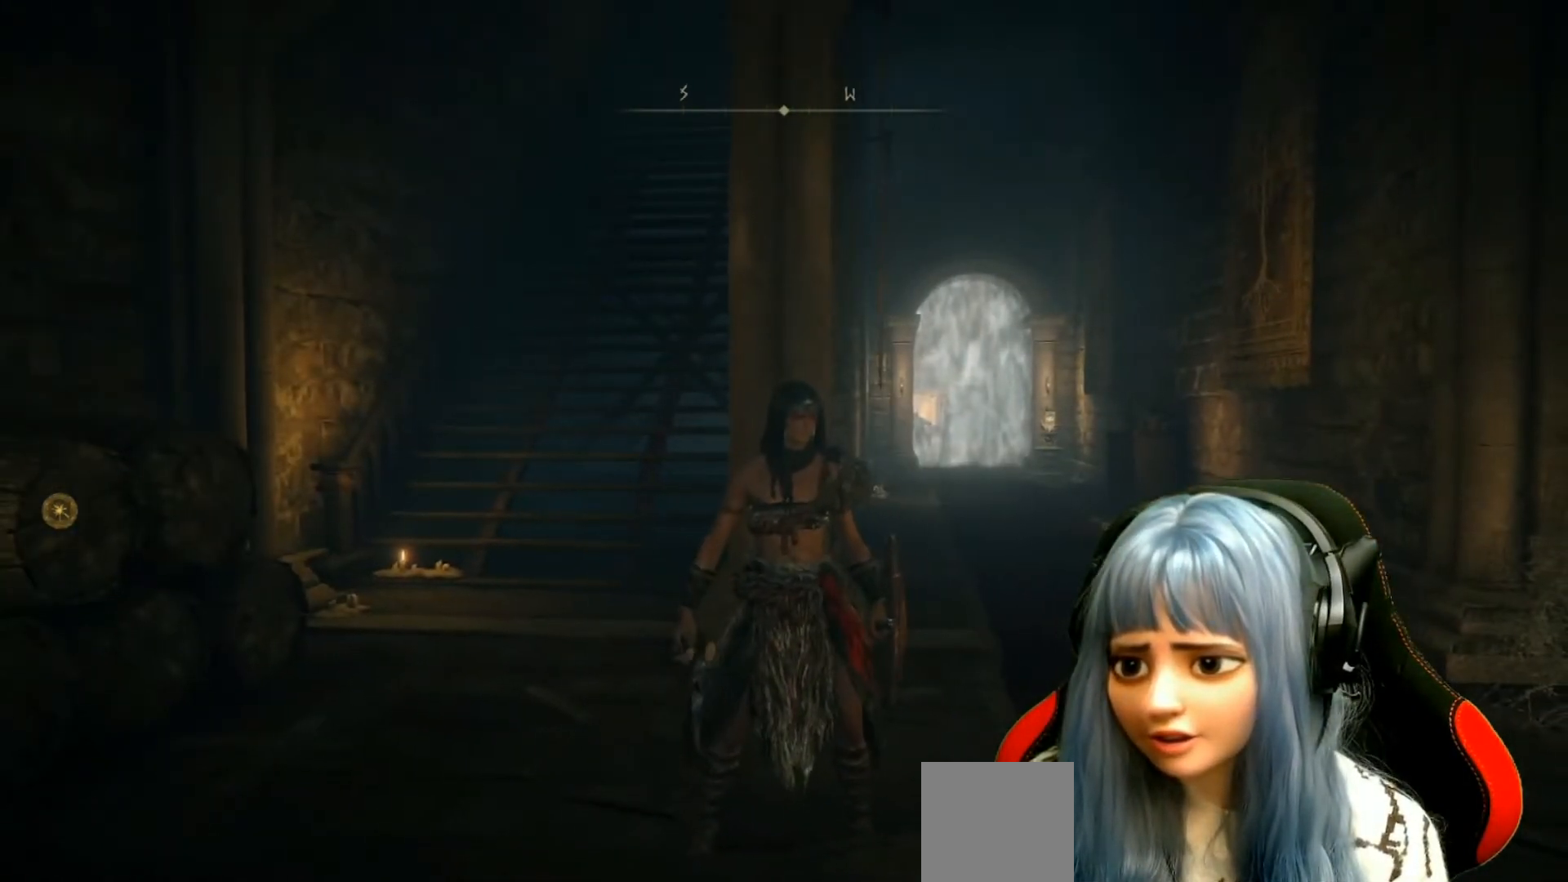
{"buttons": [], "left_stick": "center", "right_stick": "center", "events": []}
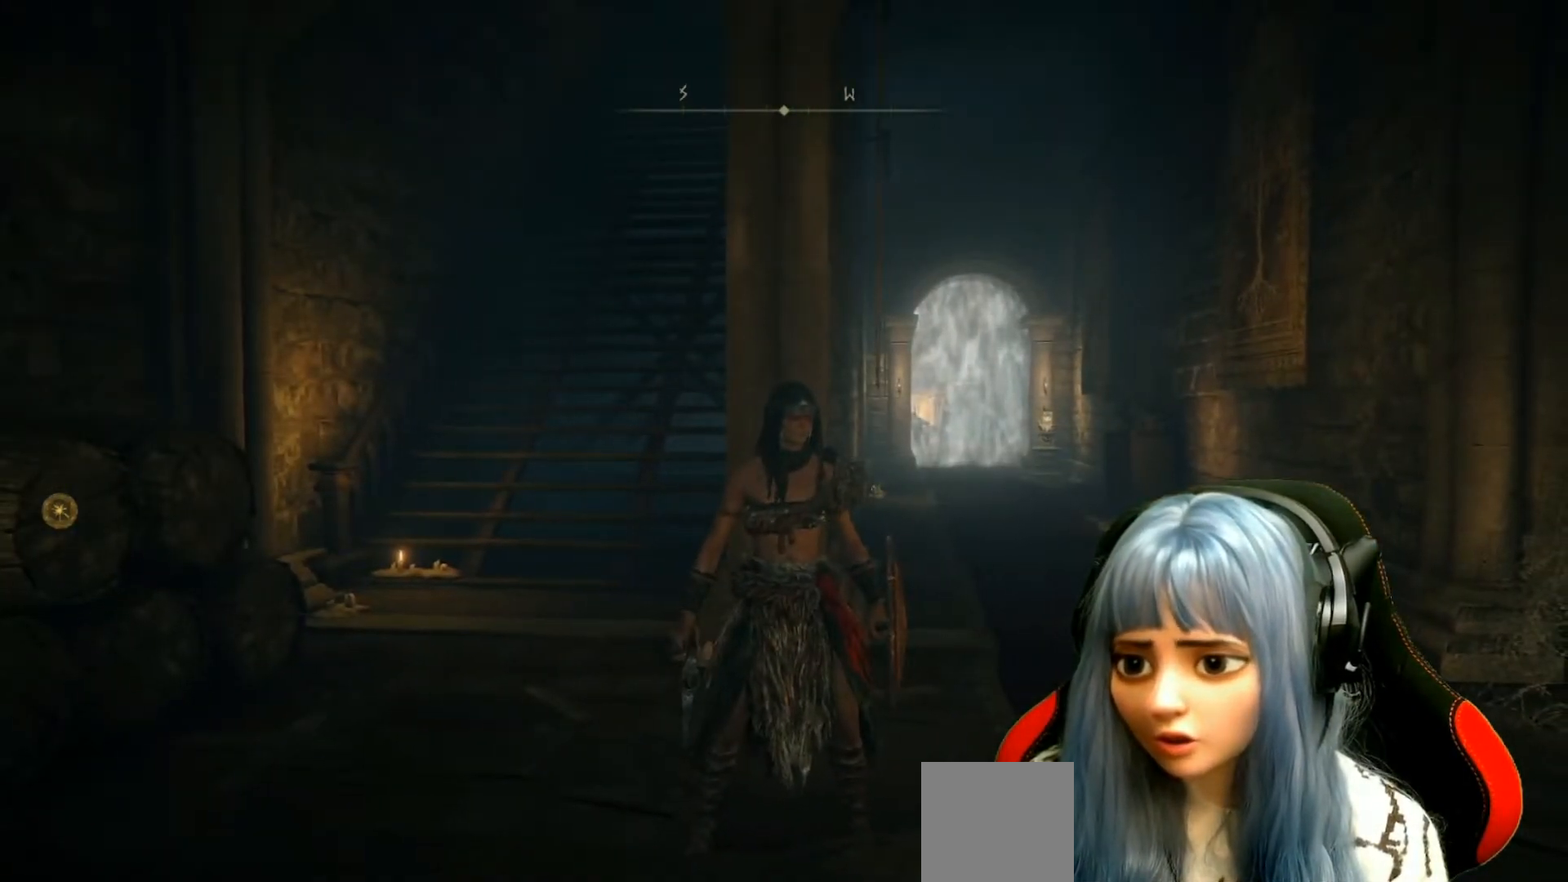
{"buttons": [], "left_stick": "center", "right_stick": "center", "events": []}
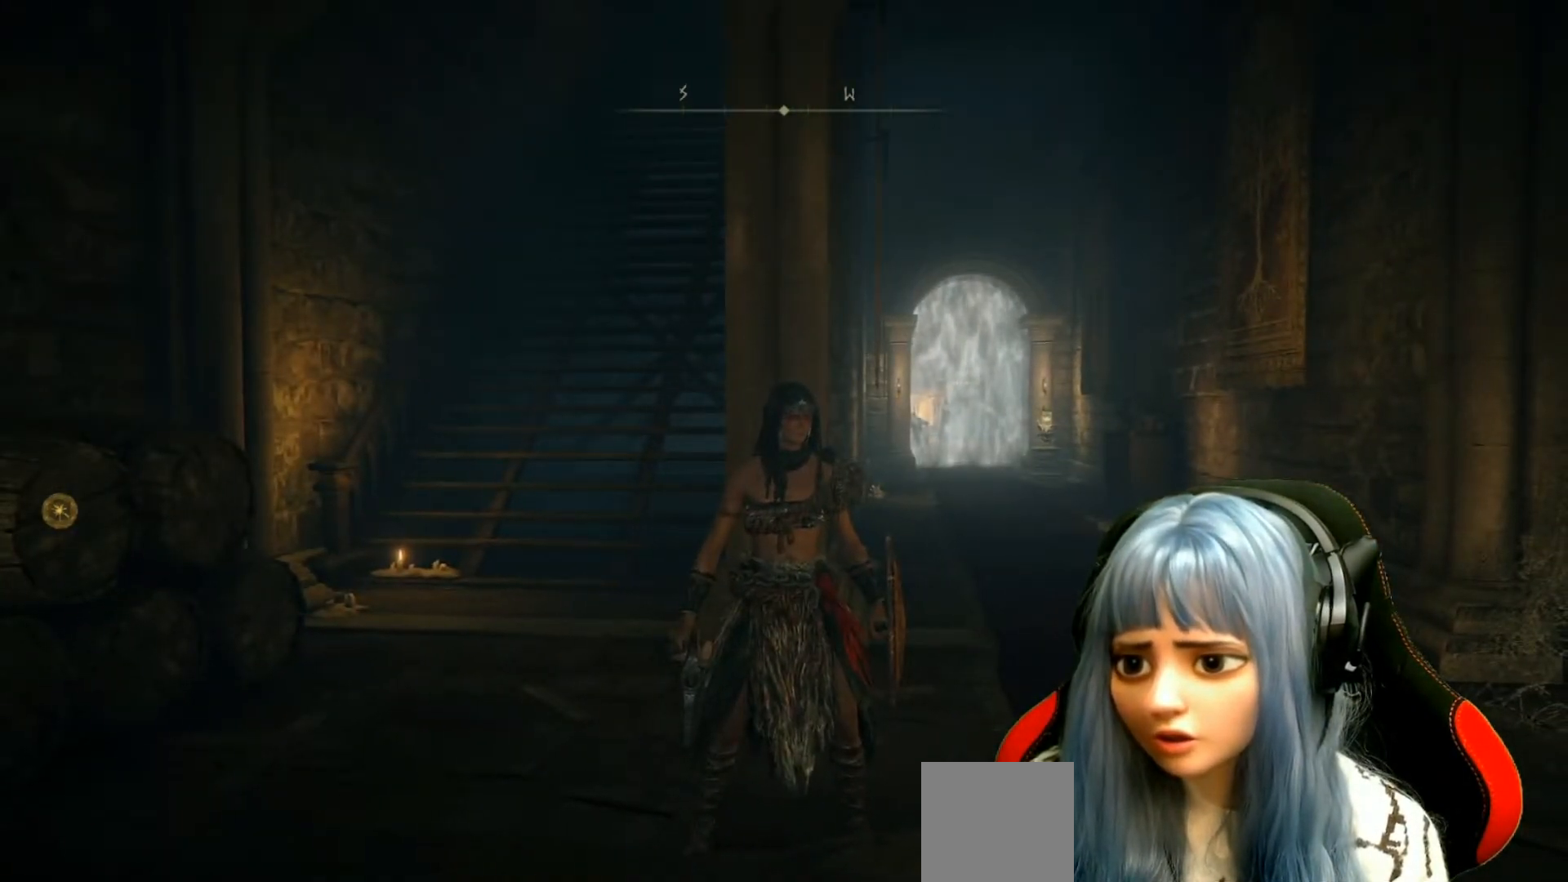
{"buttons": [], "left_stick": "center", "right_stick": "center", "events": [[67, "left_stick", "up-right"], [267, "left_stick", "center"]]}
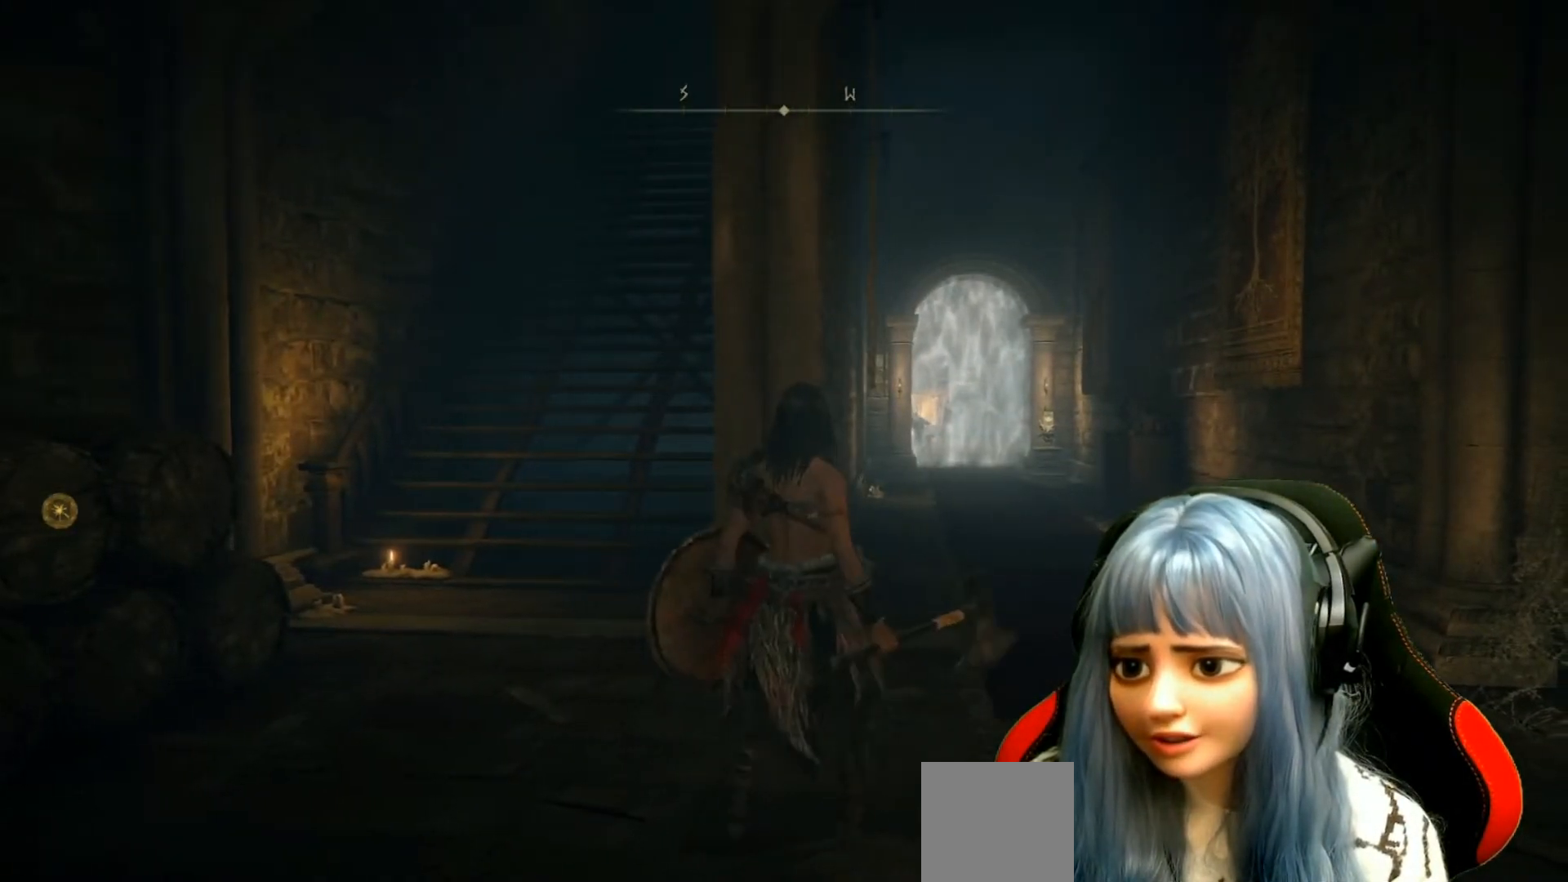
{"buttons": [], "left_stick": "center", "right_stick": "center", "events": []}
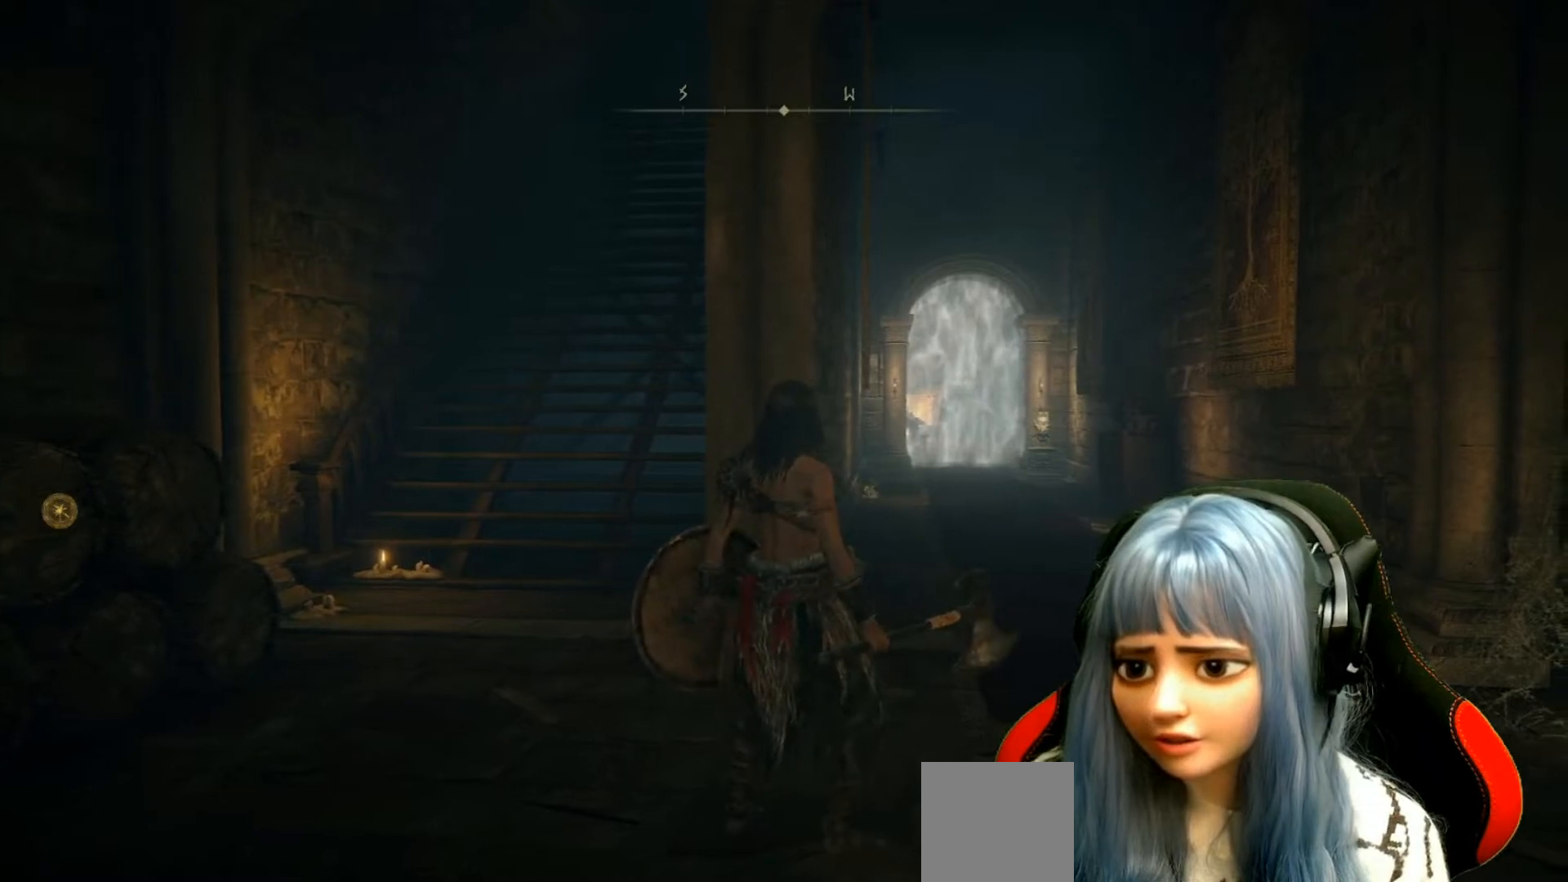
{"buttons": [], "left_stick": "center", "right_stick": "left", "events": [[133, "right_stick", "left"]]}
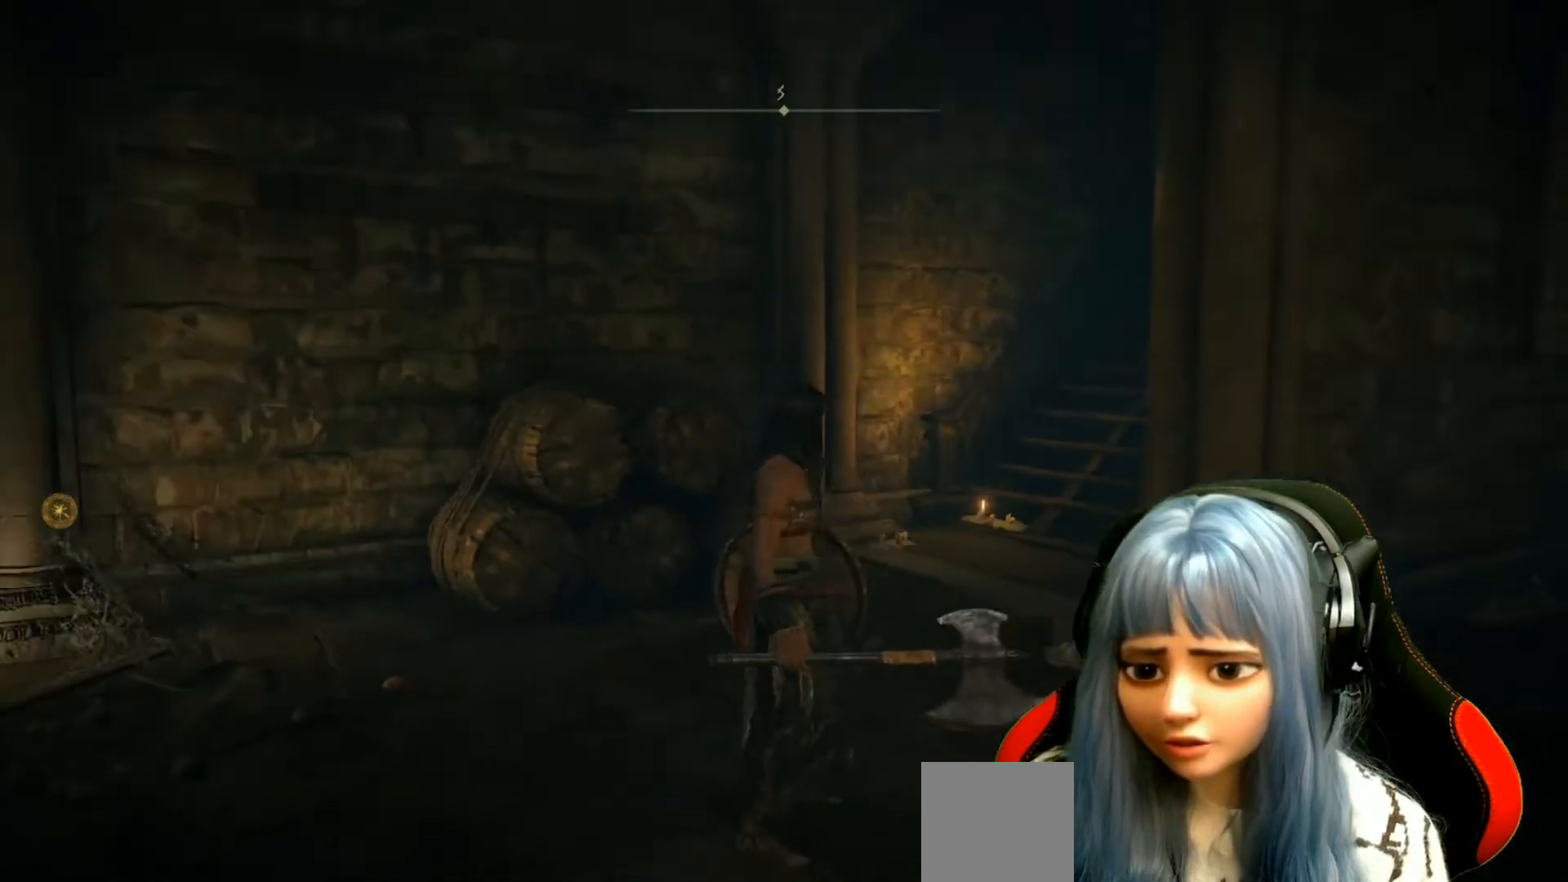
{"buttons": [], "left_stick": "center", "right_stick": "center", "events": [[200, "right_stick", "center"]]}
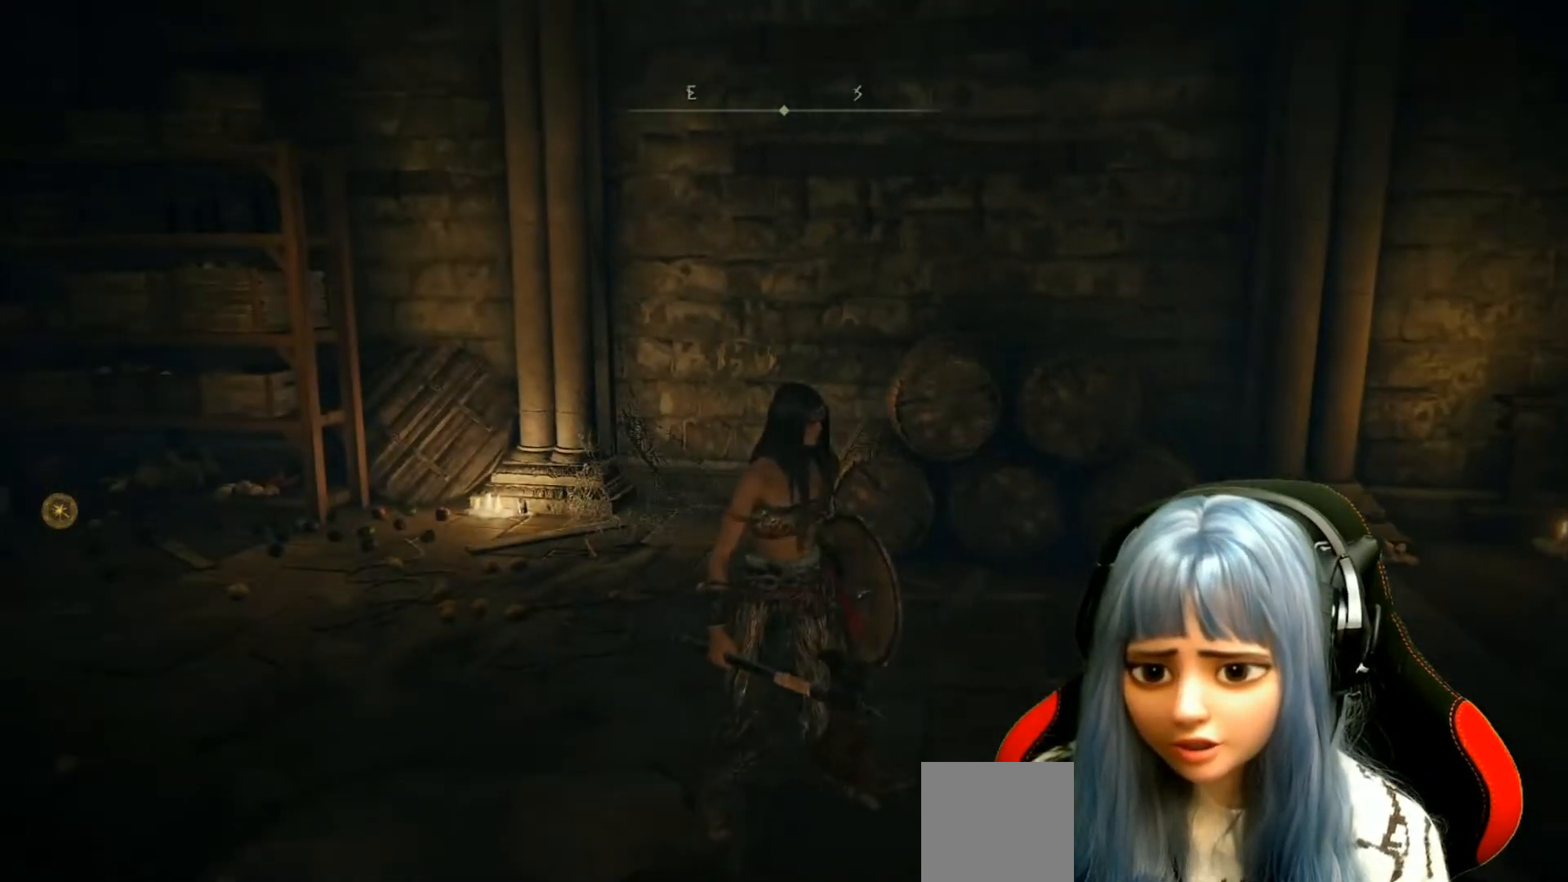
{"buttons": [], "left_stick": "up-left", "right_stick": "center", "events": [[50, "left_stick", "up-left"], [117, "right_stick", "left"], [383, "right_stick", "center"]]}
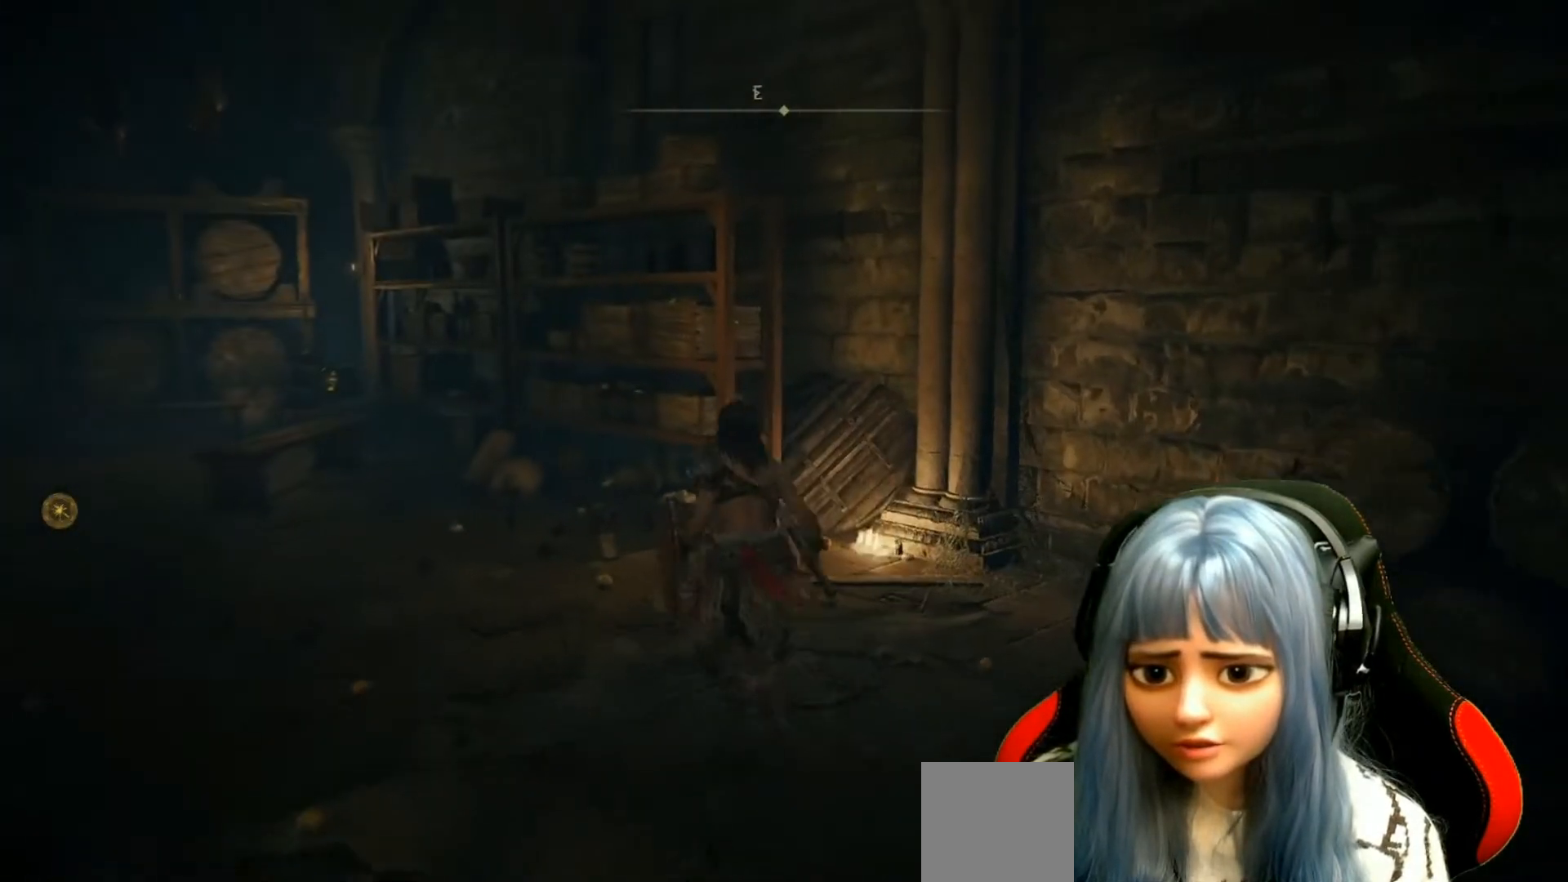
{"buttons": [], "left_stick": "up-left", "right_stick": "left", "events": [[300, "right_stick", "left"]]}
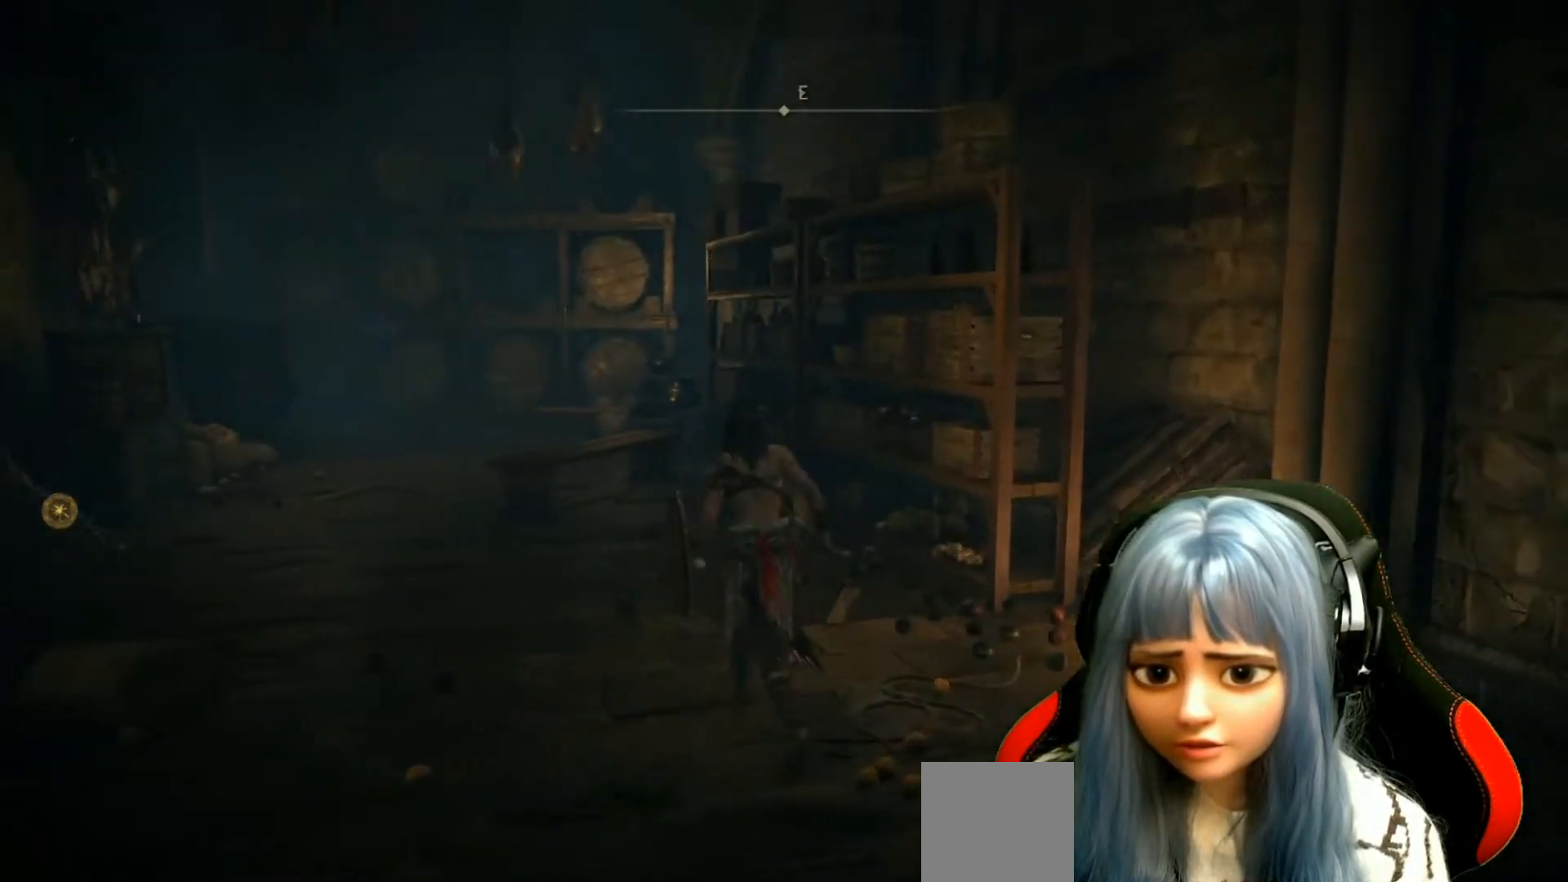
{"buttons": [], "left_stick": "up-left", "right_stick": "center", "events": [[50, "right_stick", "center"]]}